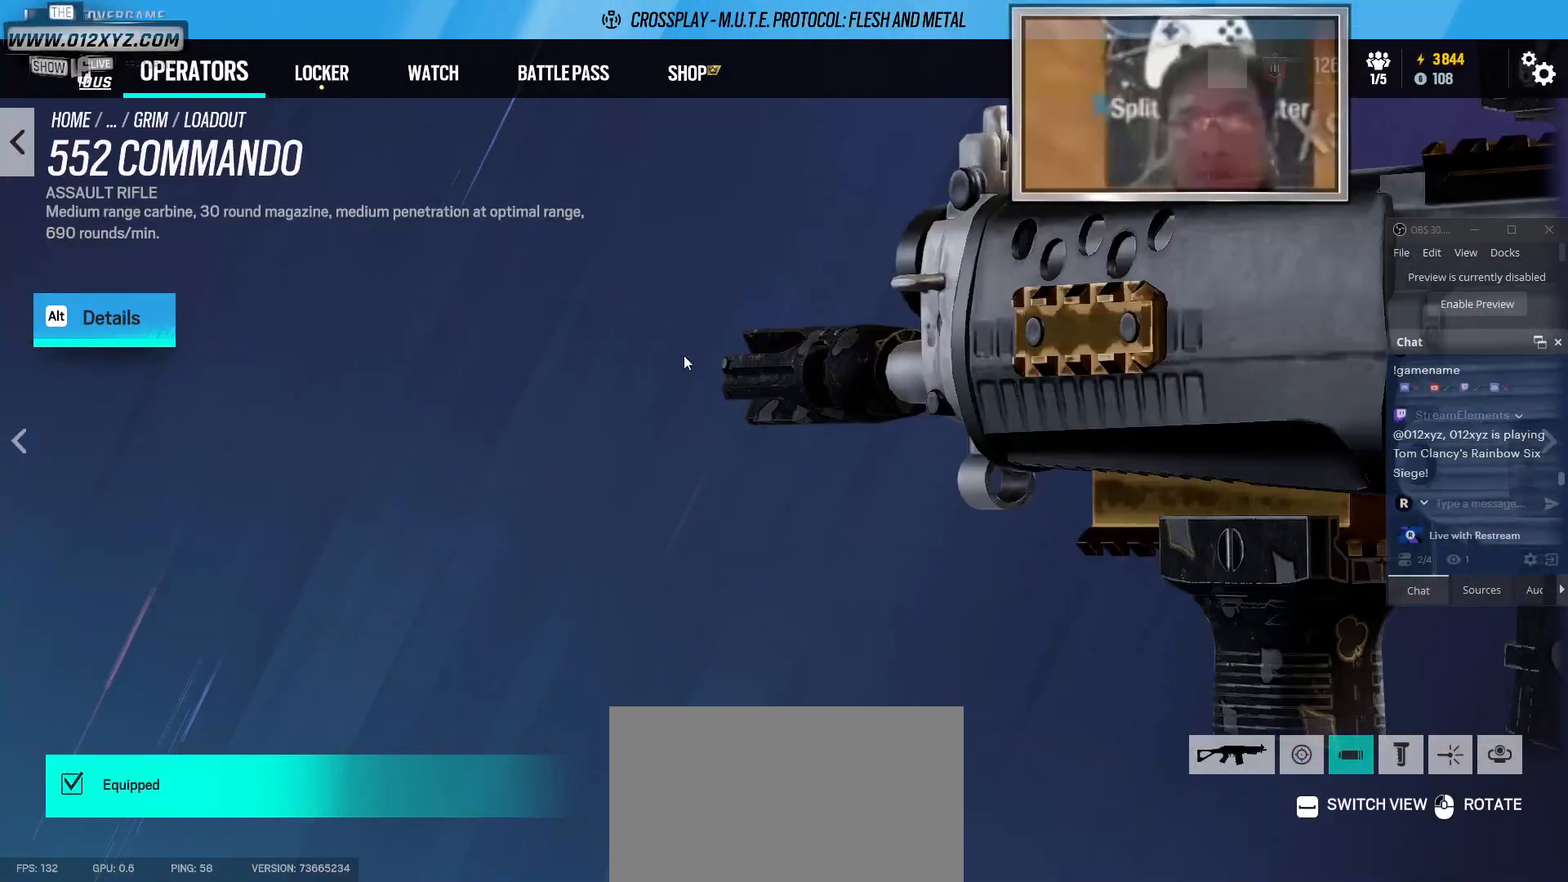
Gameplay with keyboard and mouse; each line is a JSON object with the keys and mouse buttons held at the frame after it. "events" lists presses ("down") and releases ("up") of "1", "2", "3", "4", "5", "a", "alt", "b", "c", "ctrl", "d", "e", "f", "g", "q", "r", "s", "shift", "space", "t", "tab", "v", "w", "x", "z", "mouse_left", "mouse_wheel", "mouse_right", "mouse_mb4" and "mouse_mb5" between this image and that frame as [ms after this image, input, new state], when the widget could be followed in between. "mouse_left", "mouse_wheel", "mouse_right", "mouse_mb4", "mouse_mb5" = the "left", "wheel", "right", "mb4", "mb5" buttons of the "mouse" list. No other keys are recorded. "wheel" means that the mouse wheel is clicked or scrolled. Not read: mouse_move.
{"keys": [], "mouse": ["left"], "events": []}
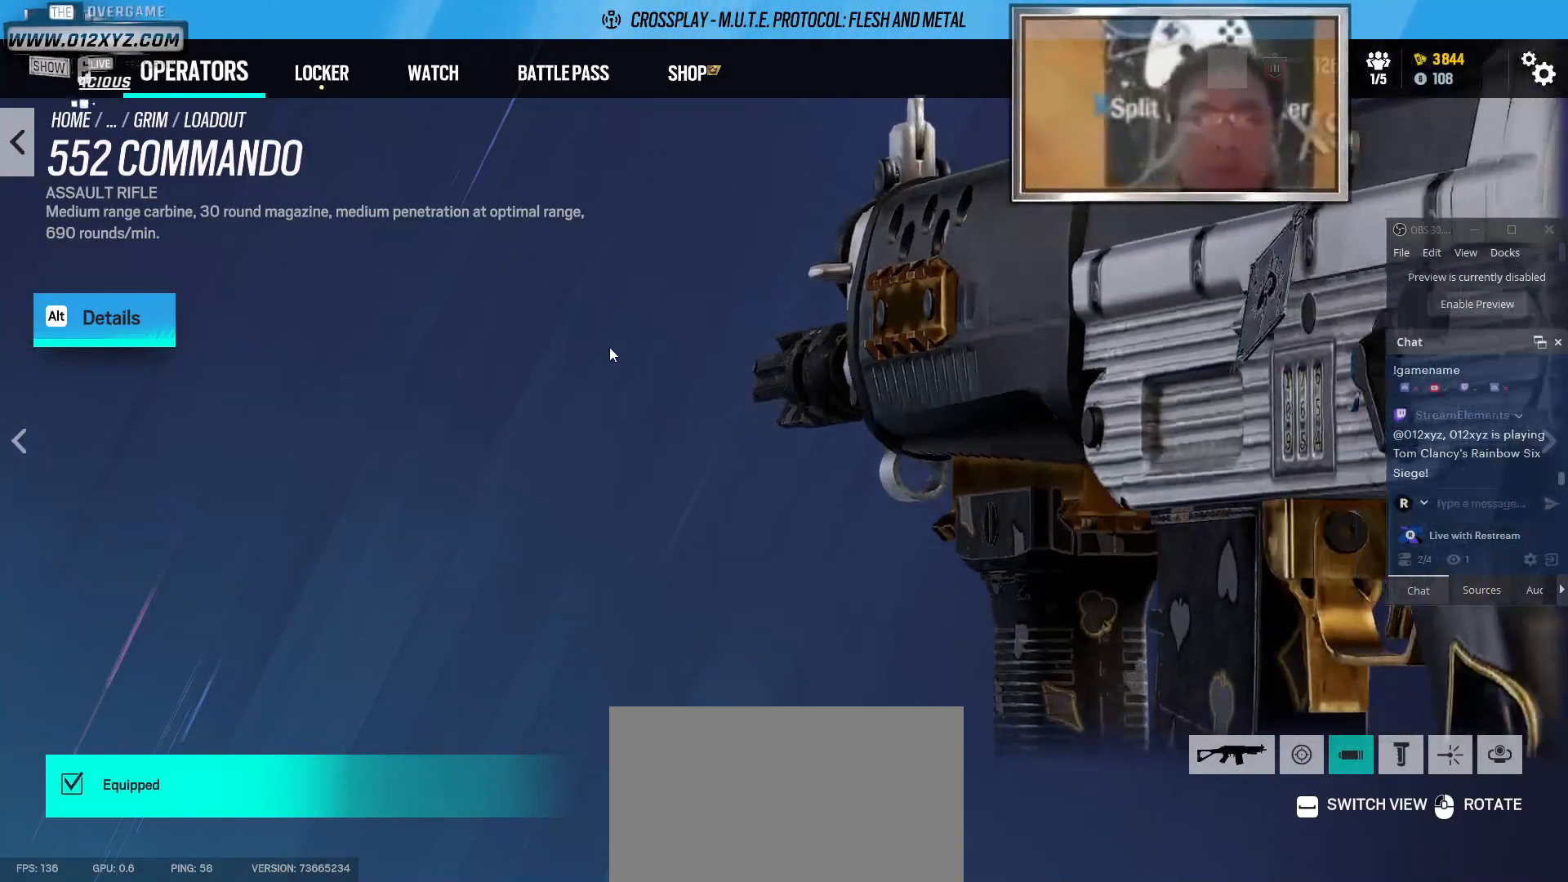
{"keys": [], "mouse": ["left"], "events": []}
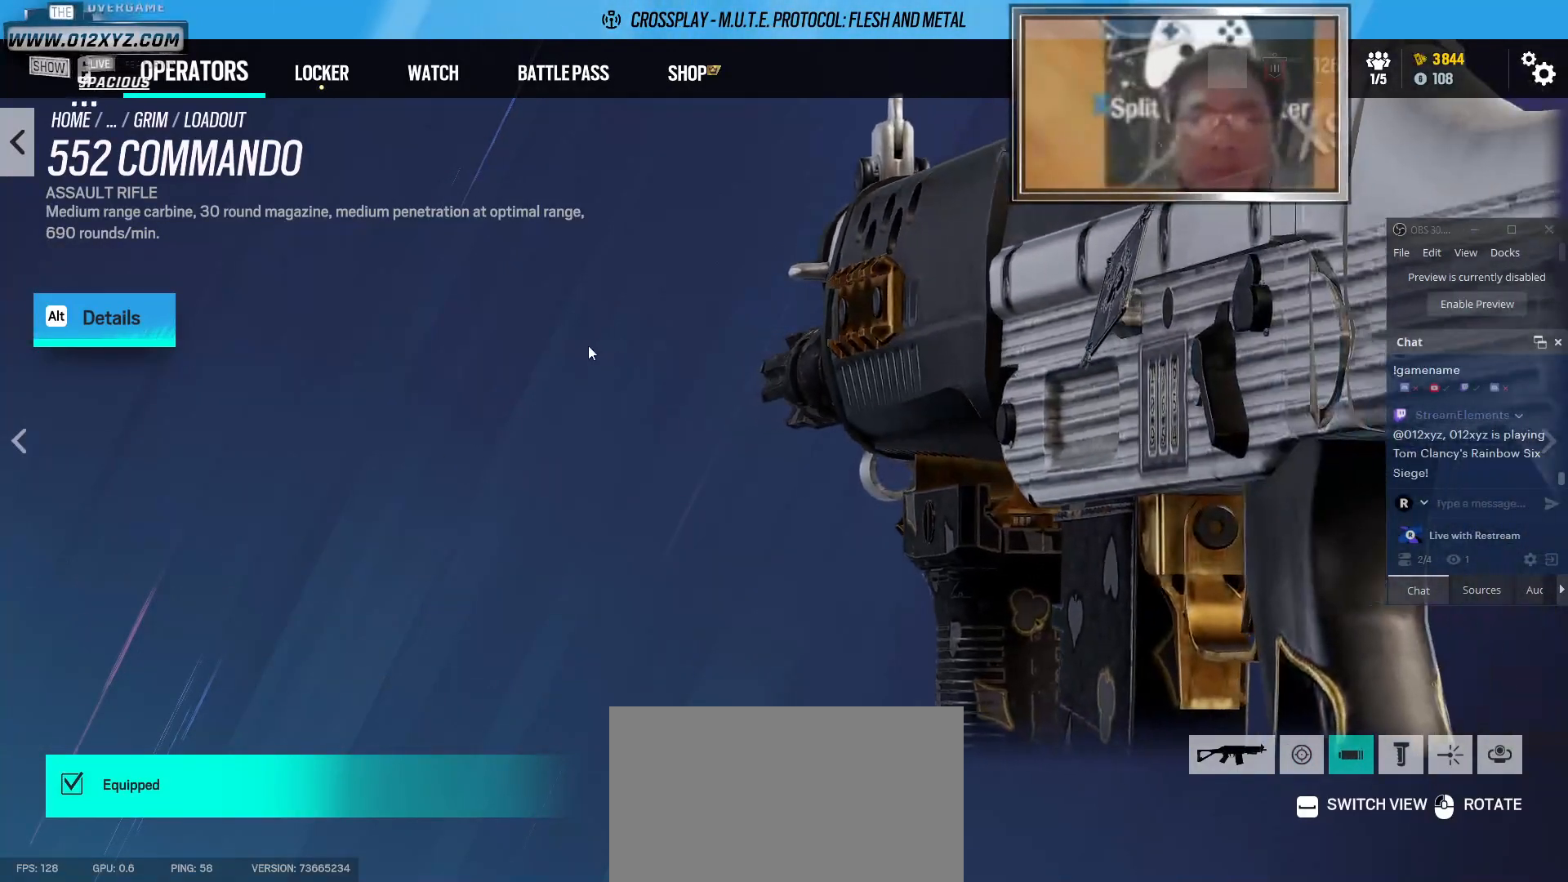
{"keys": [], "mouse": ["left"], "events": []}
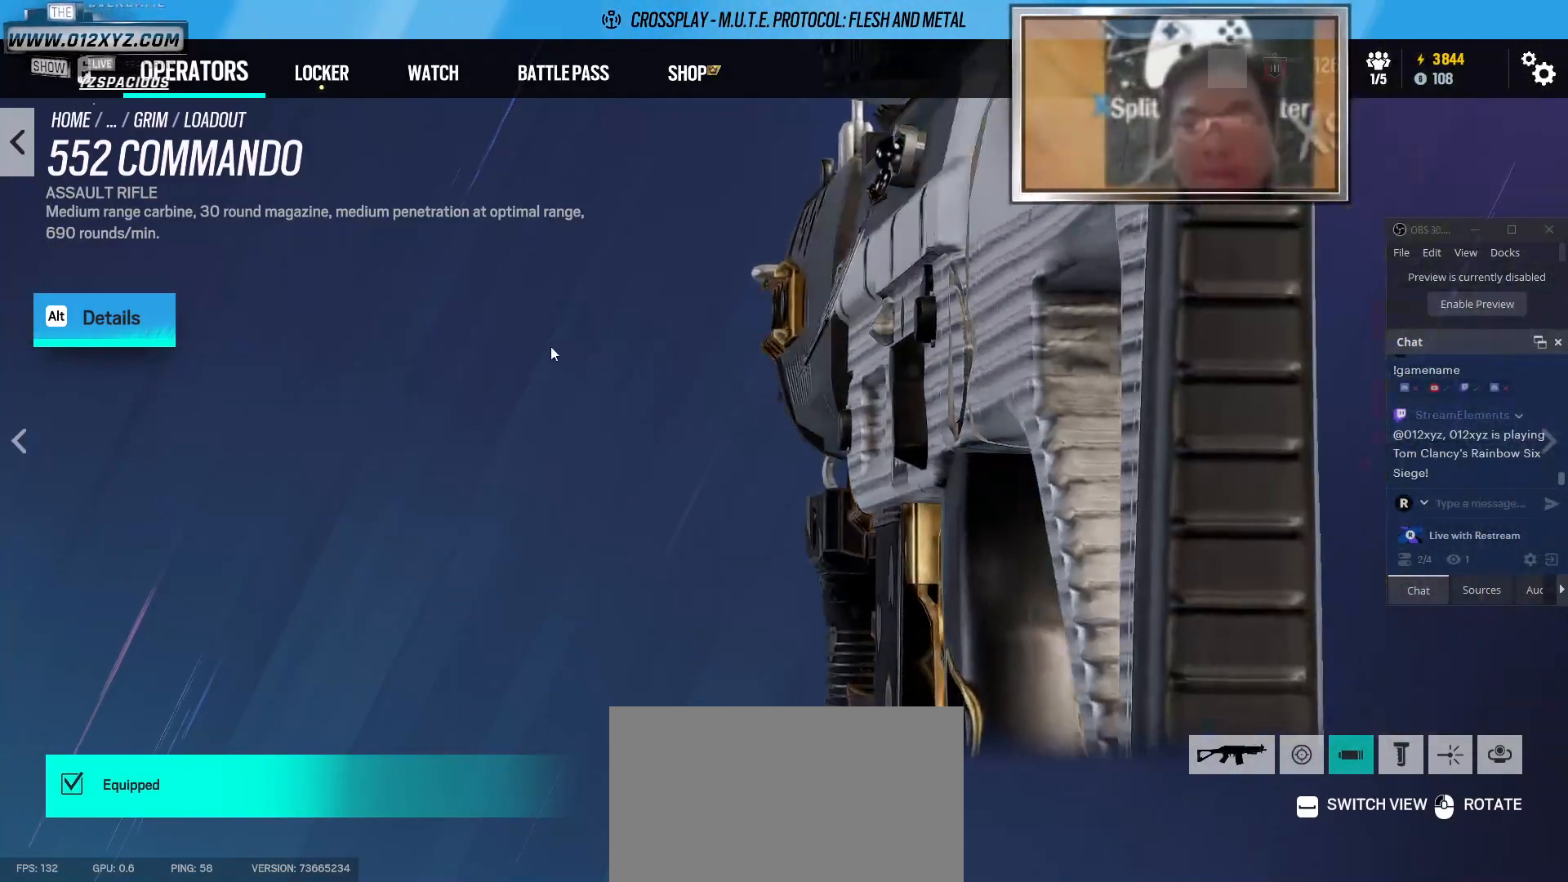
{"keys": [], "mouse": ["left"], "events": []}
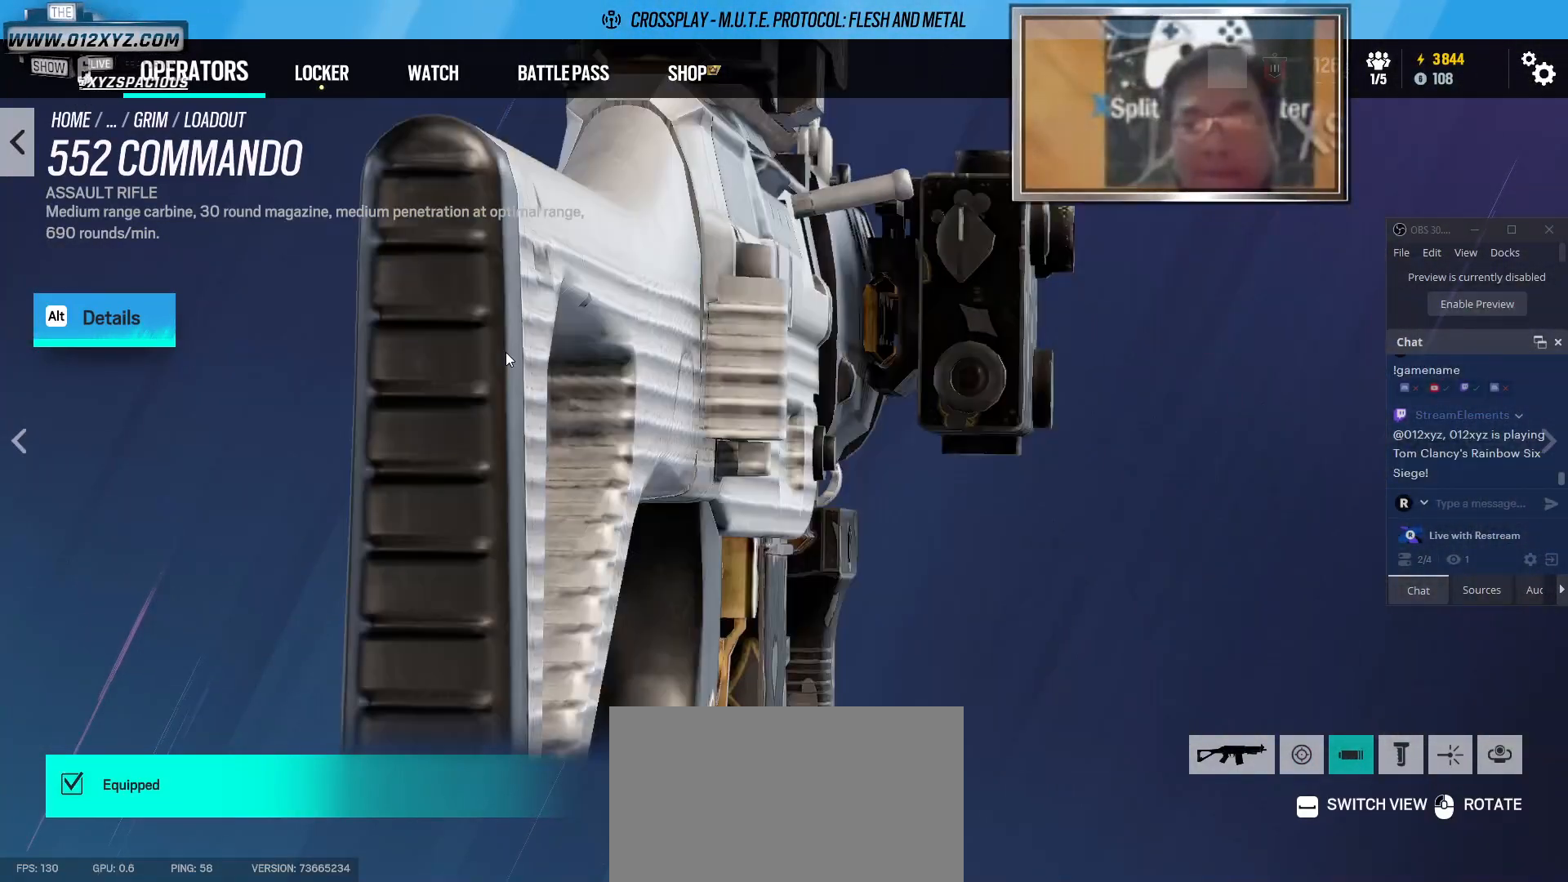
{"keys": [], "mouse": ["left"], "events": []}
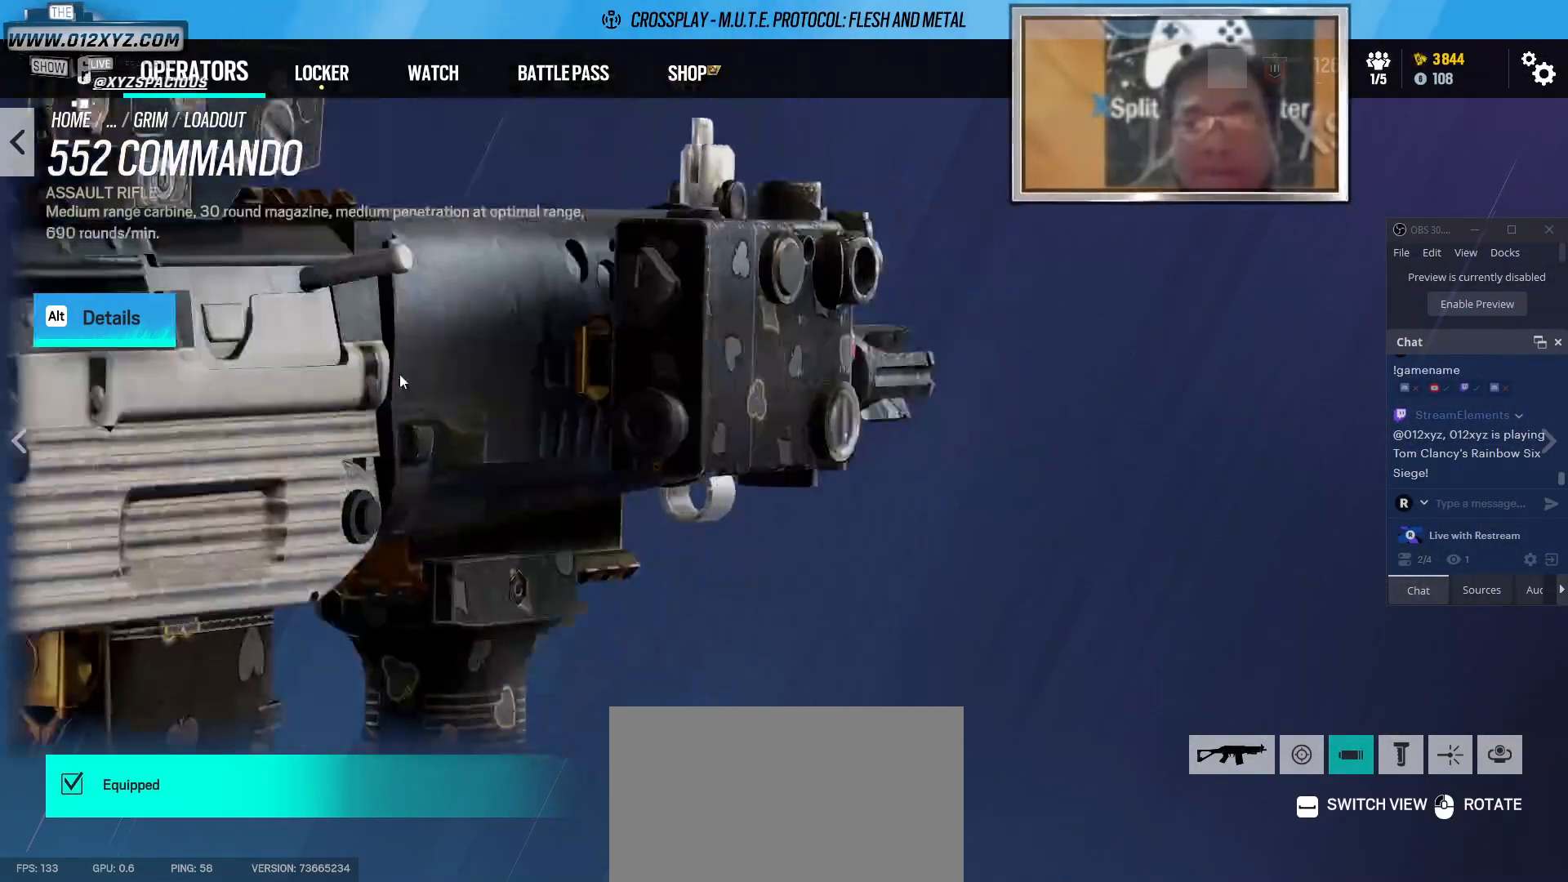
{"keys": [], "mouse": ["left"], "events": []}
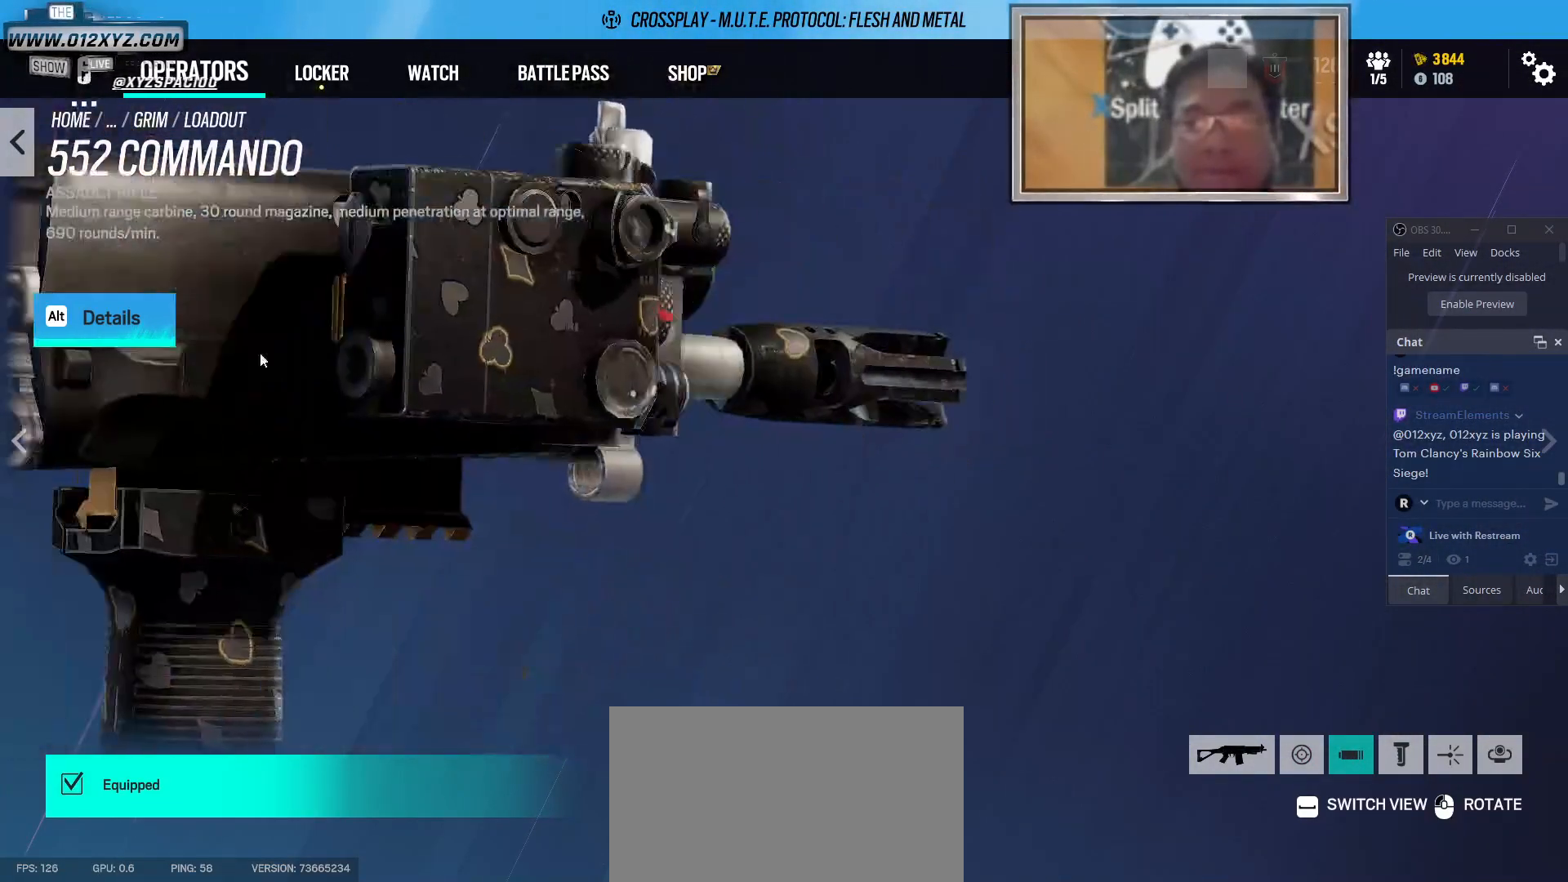
{"keys": [], "mouse": ["left"], "events": []}
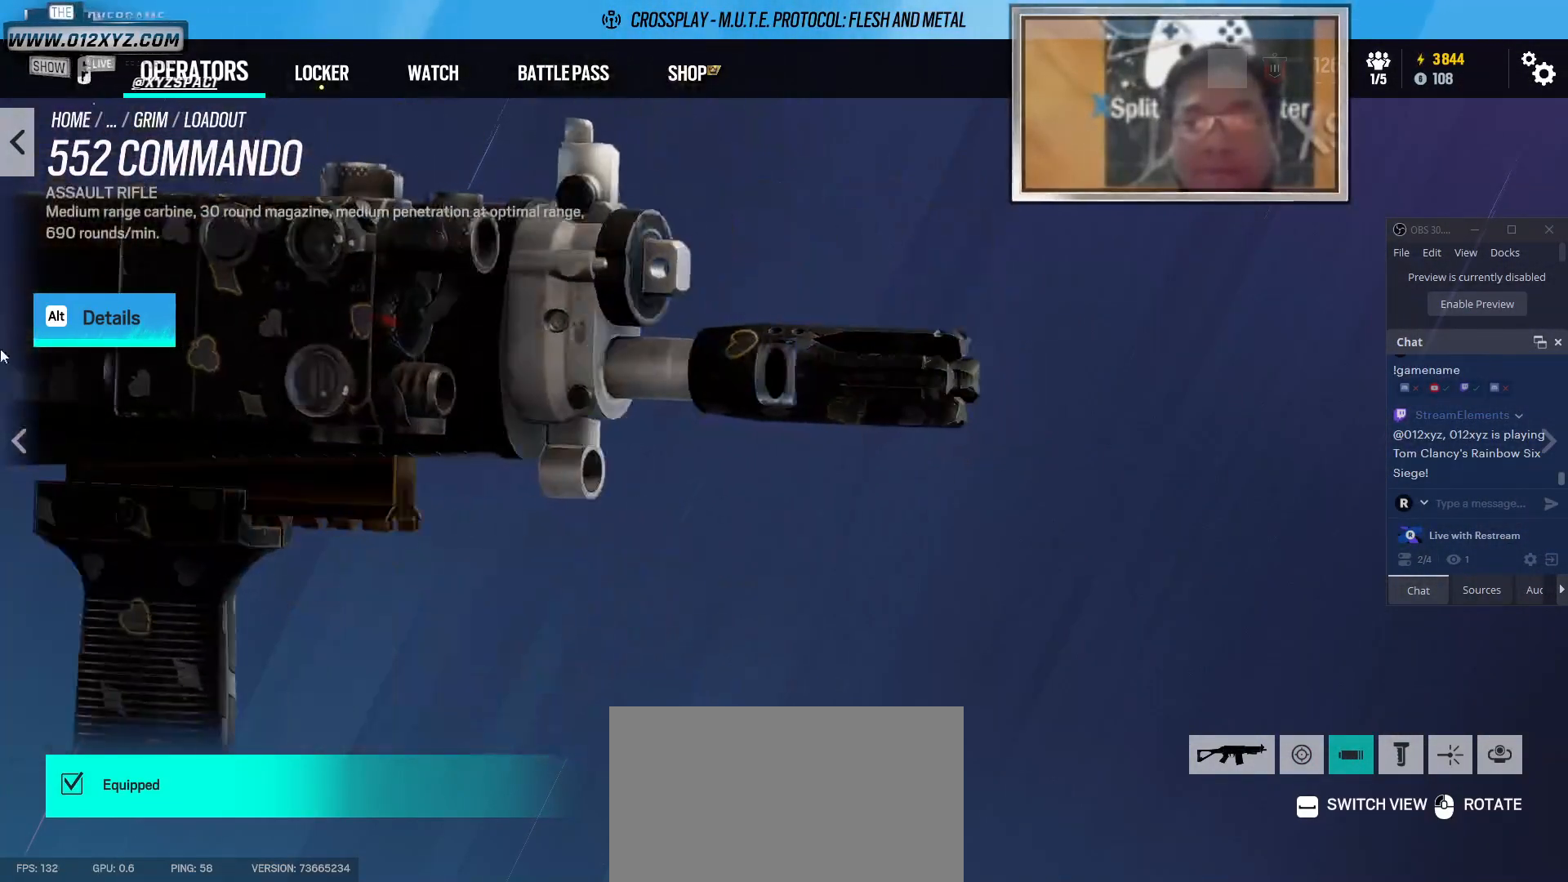
{"keys": [], "mouse": [], "events": [[100, "mouse_left", "up"], [267, "space", "down"], [467, "space", "up"]]}
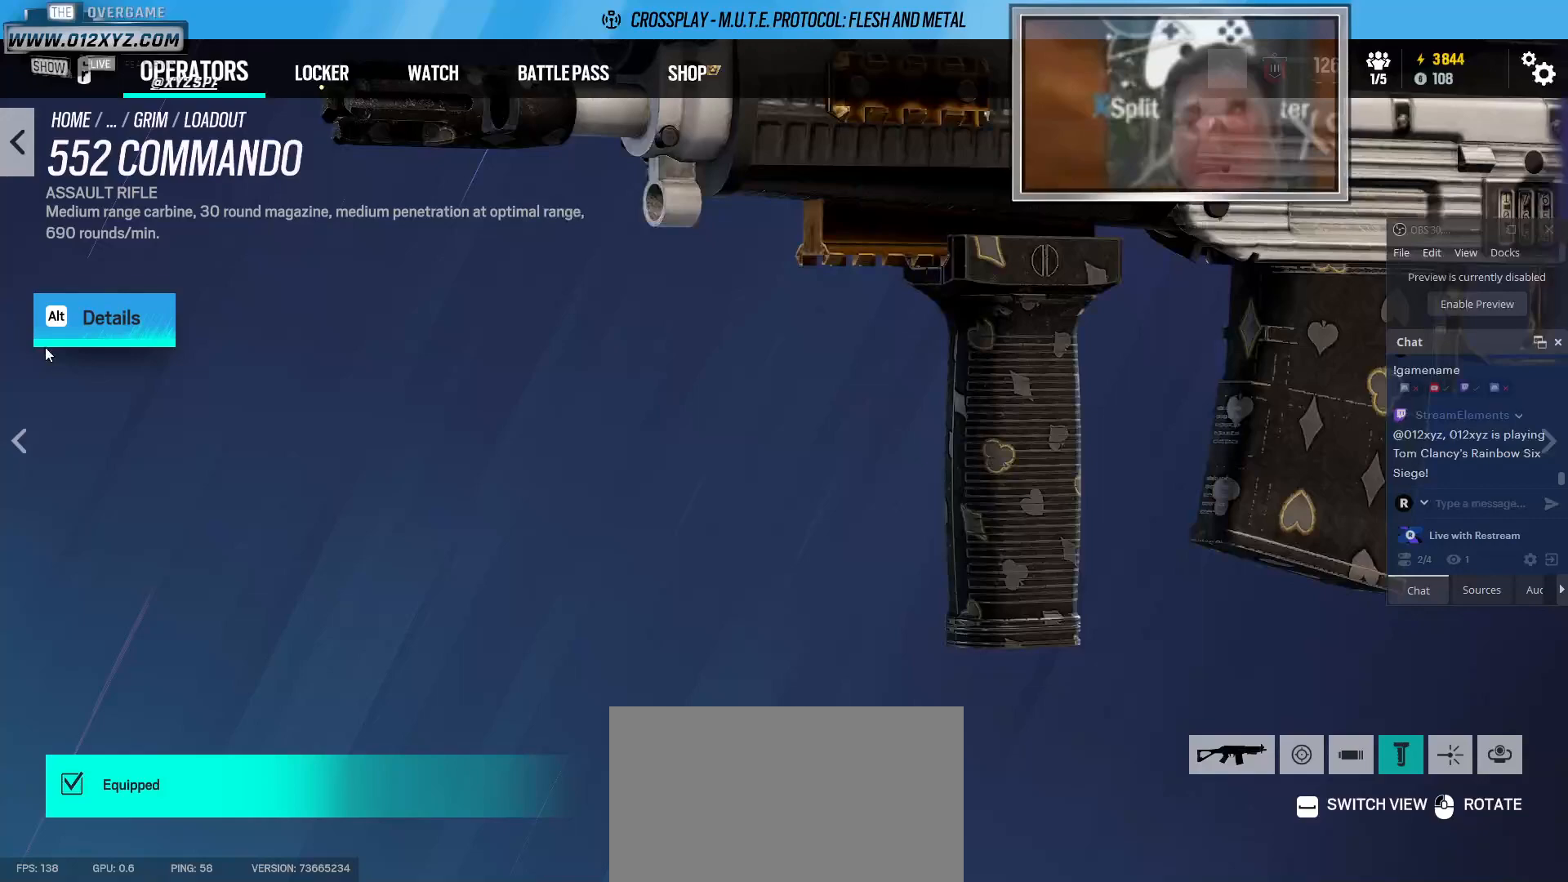
{"keys": [], "mouse": ["left"], "events": [[433, "mouse_left", "down"]]}
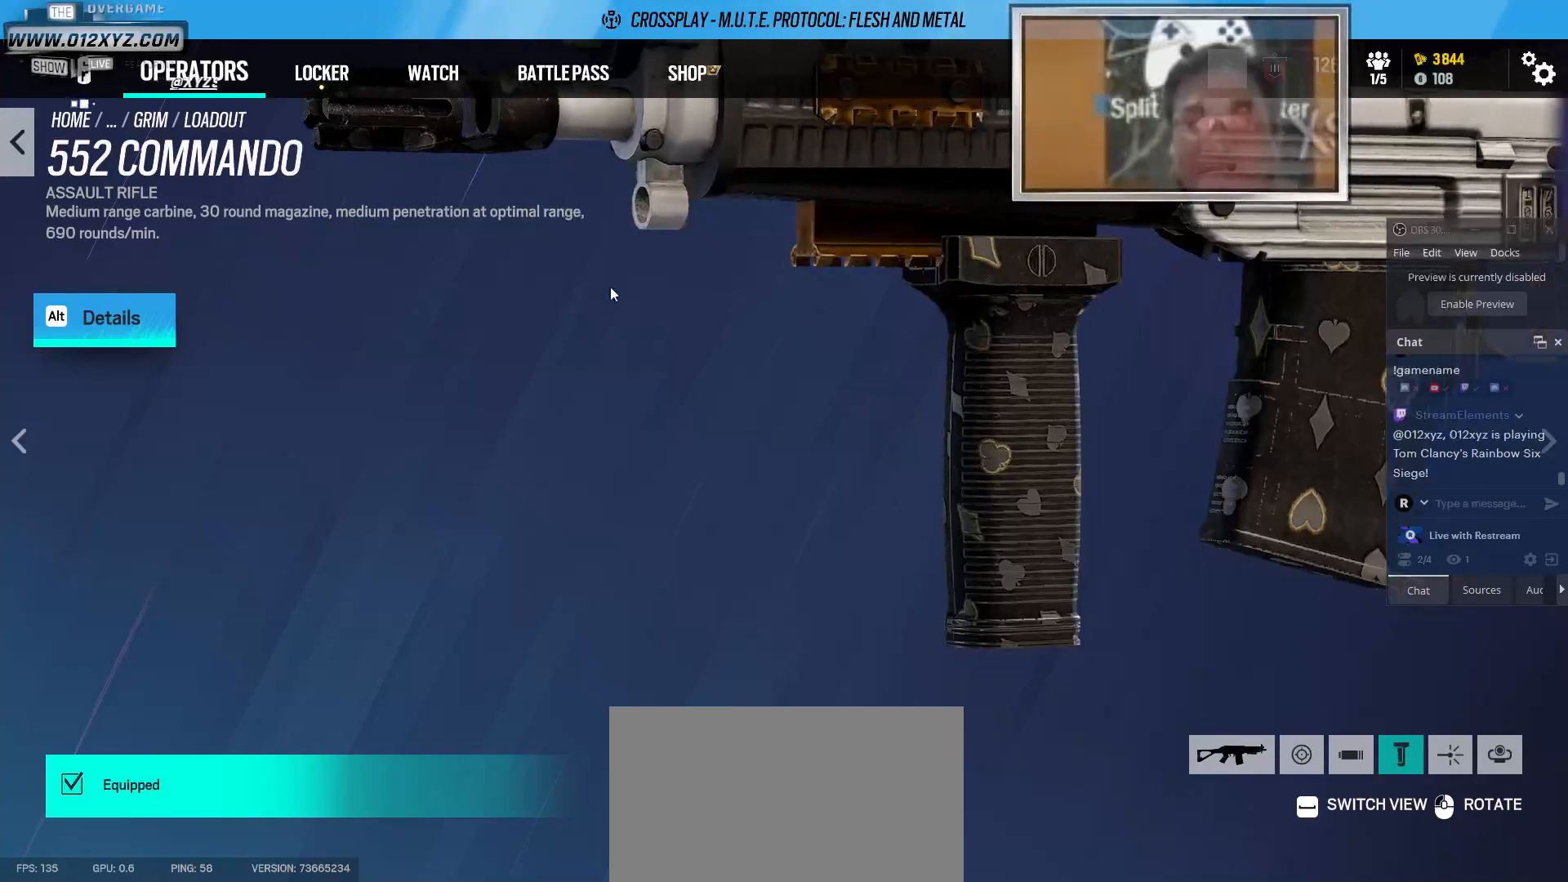
{"keys": [], "mouse": ["left"], "events": []}
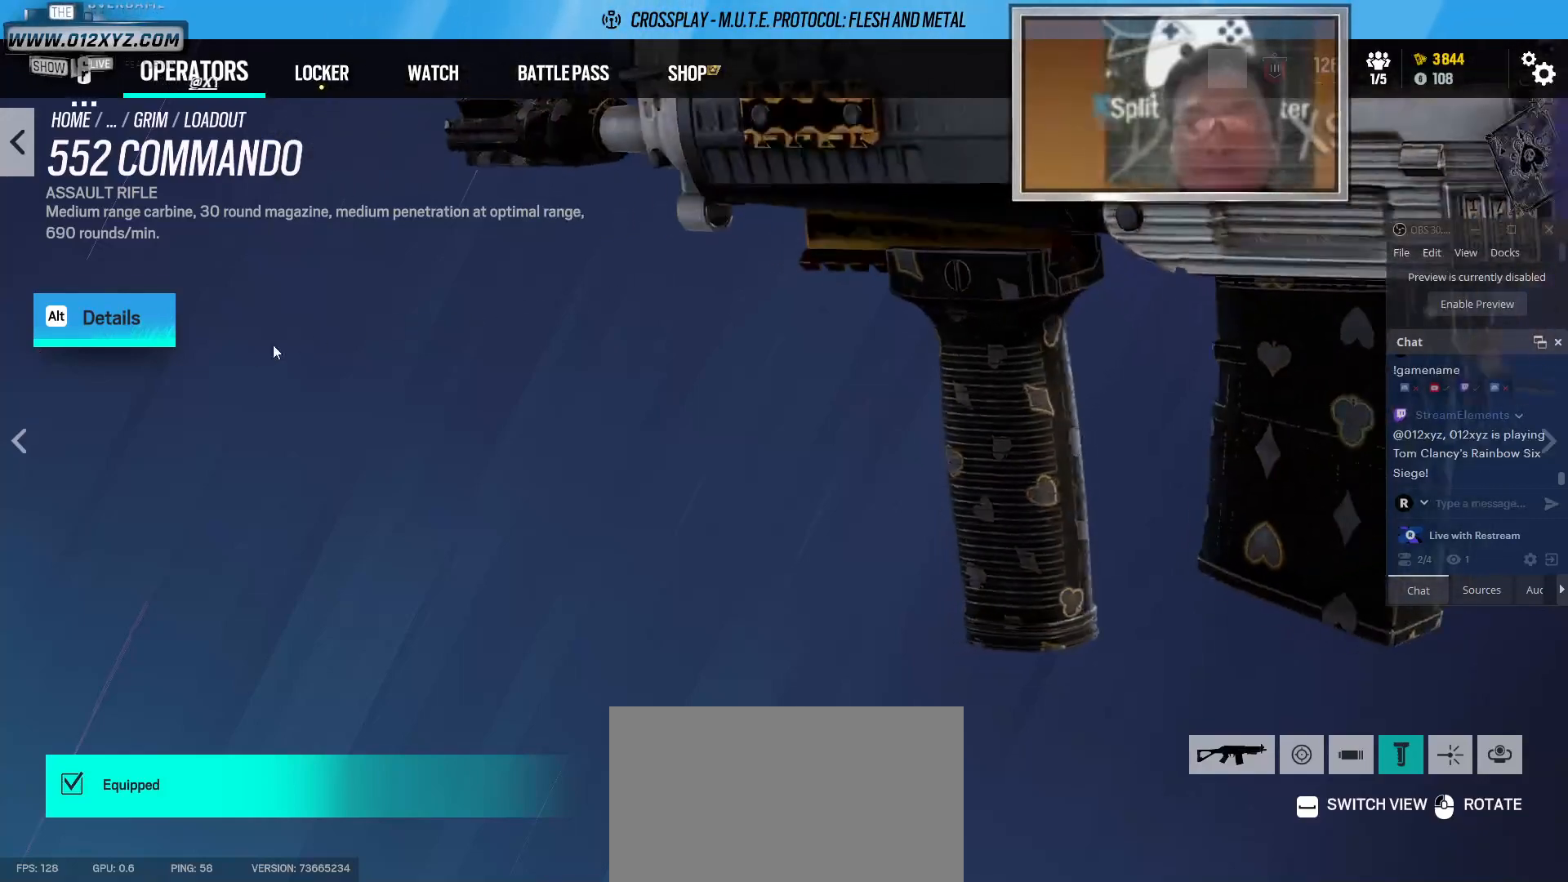
{"keys": [], "mouse": ["left"], "events": []}
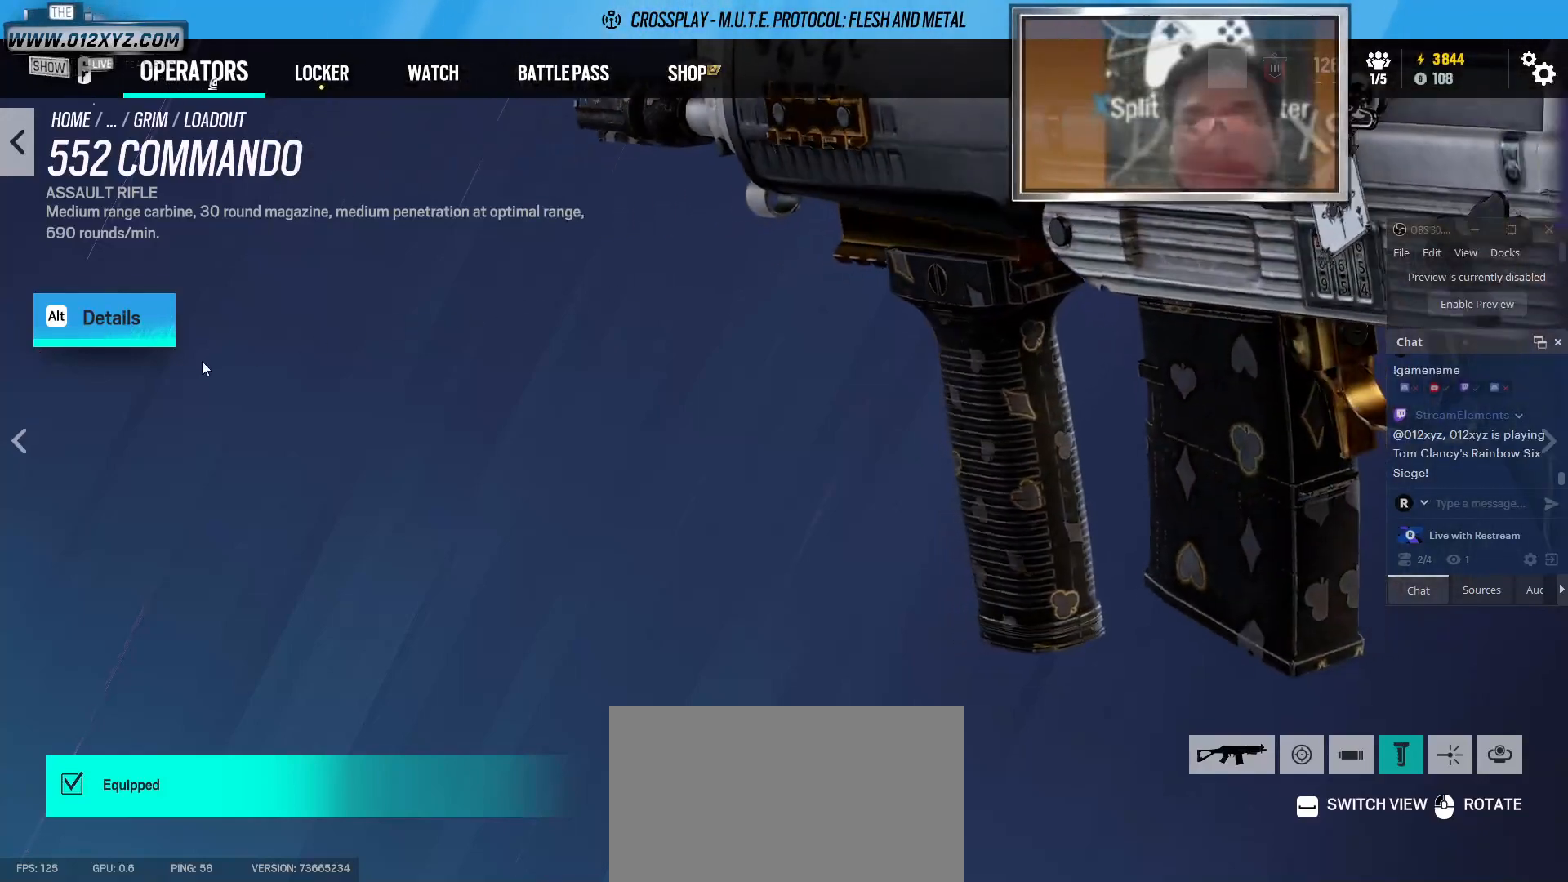
{"keys": [], "mouse": ["left"], "events": []}
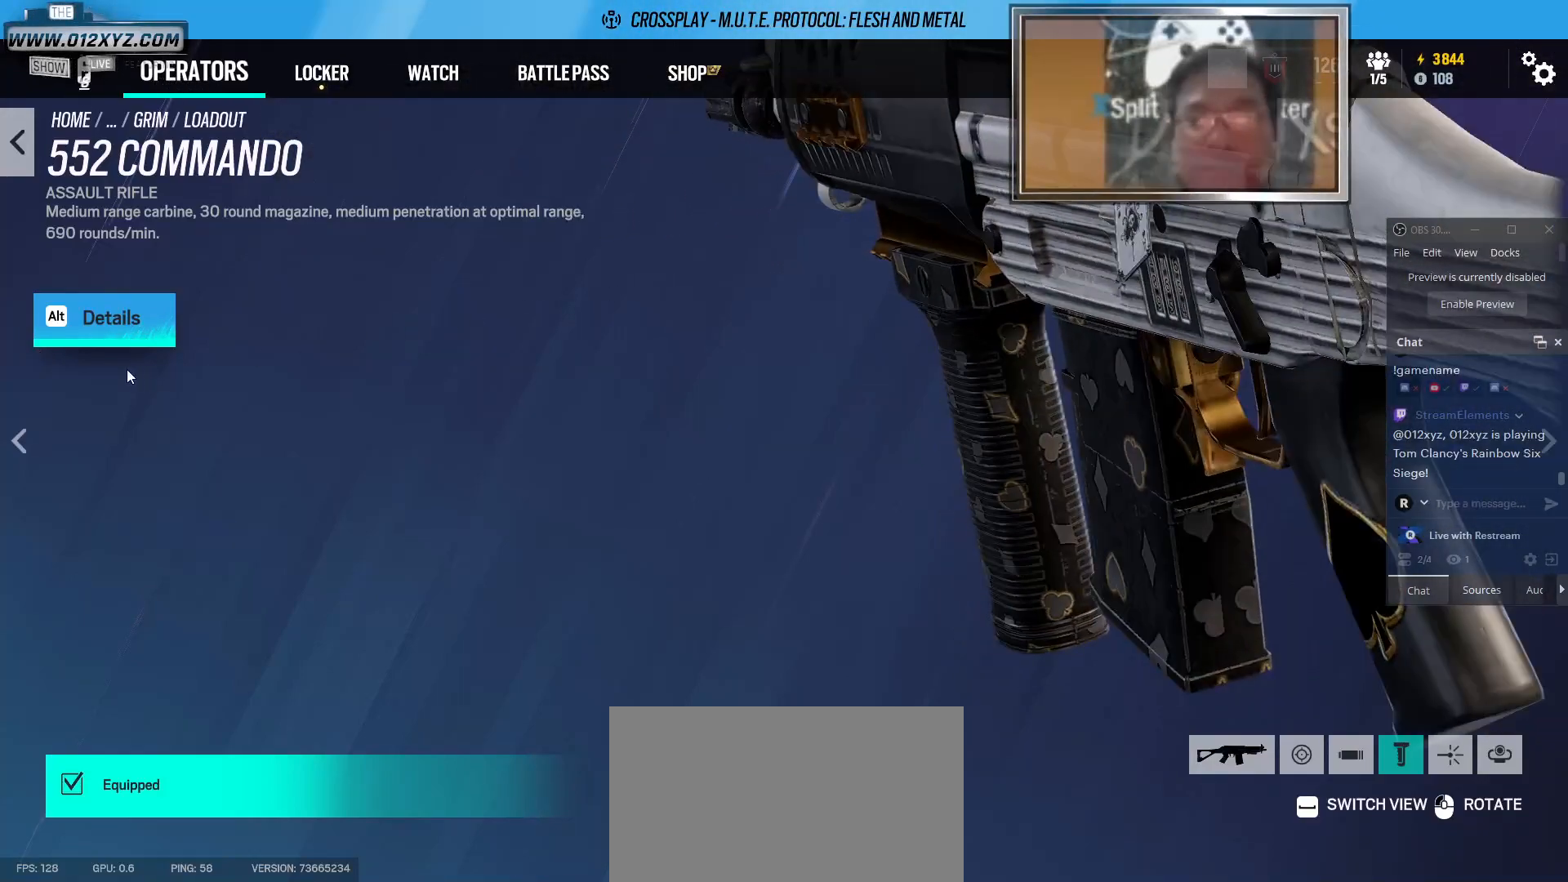
{"keys": [], "mouse": ["left"], "events": []}
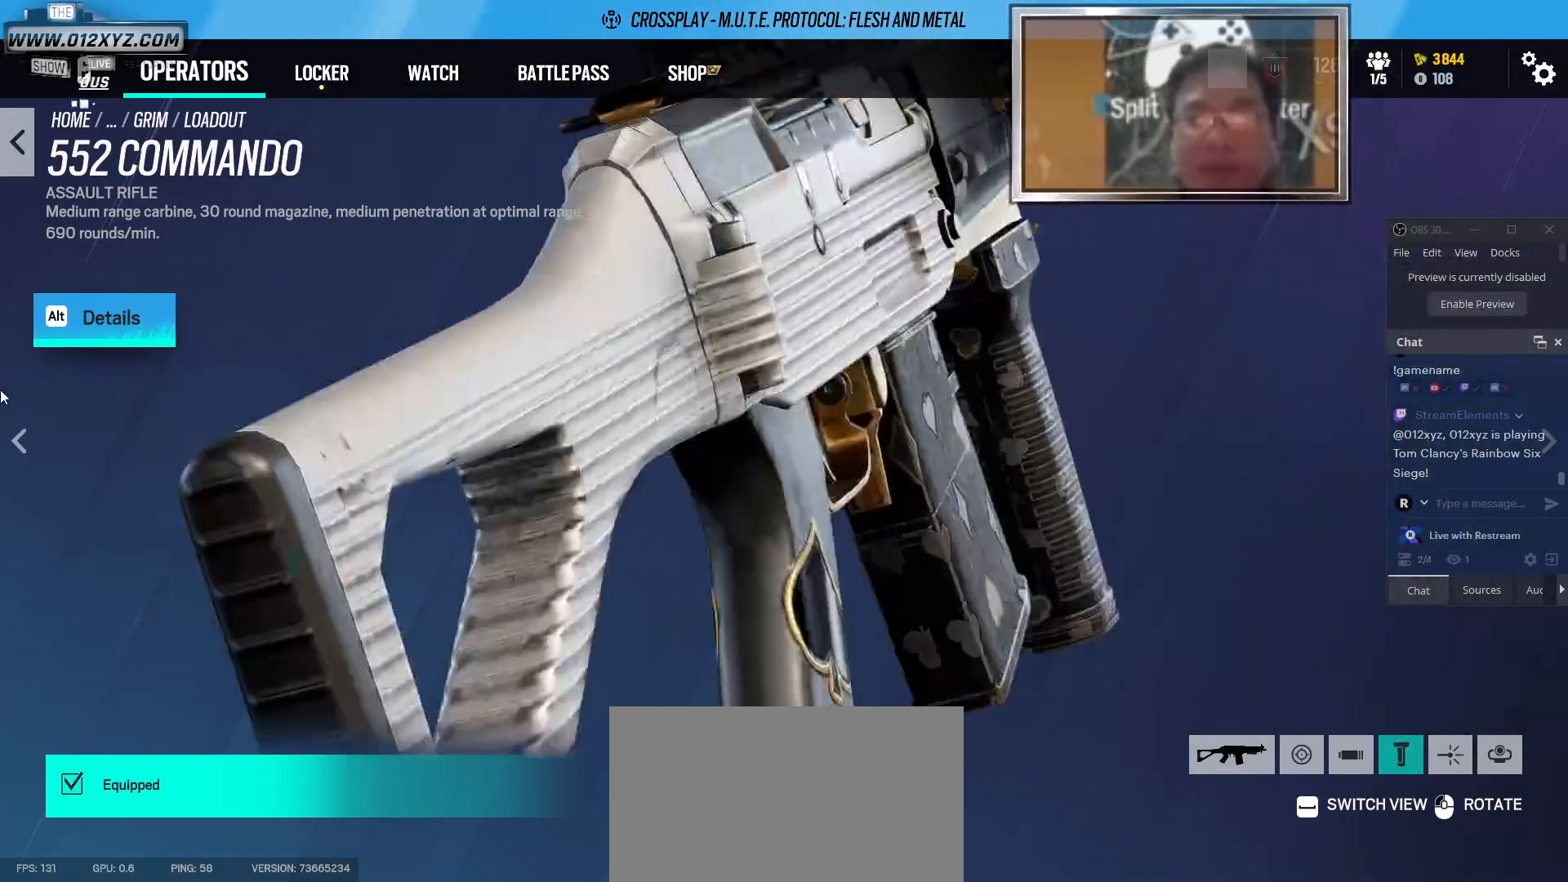
{"keys": [], "mouse": ["left"], "events": []}
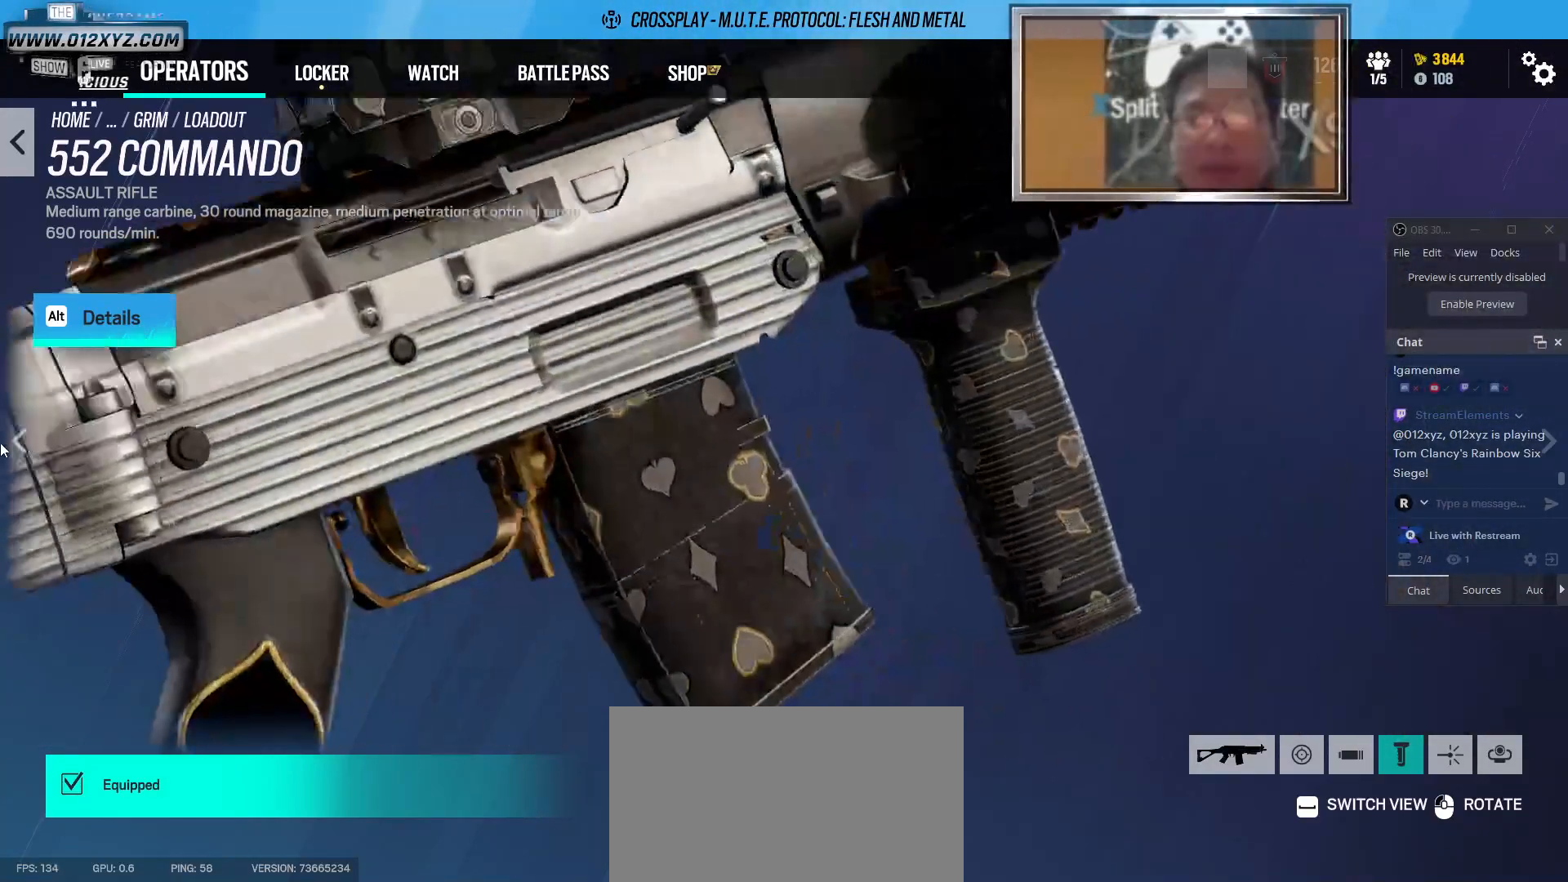
{"keys": ["space"], "mouse": [], "events": [[167, "mouse_left", "up"], [367, "space", "down"]]}
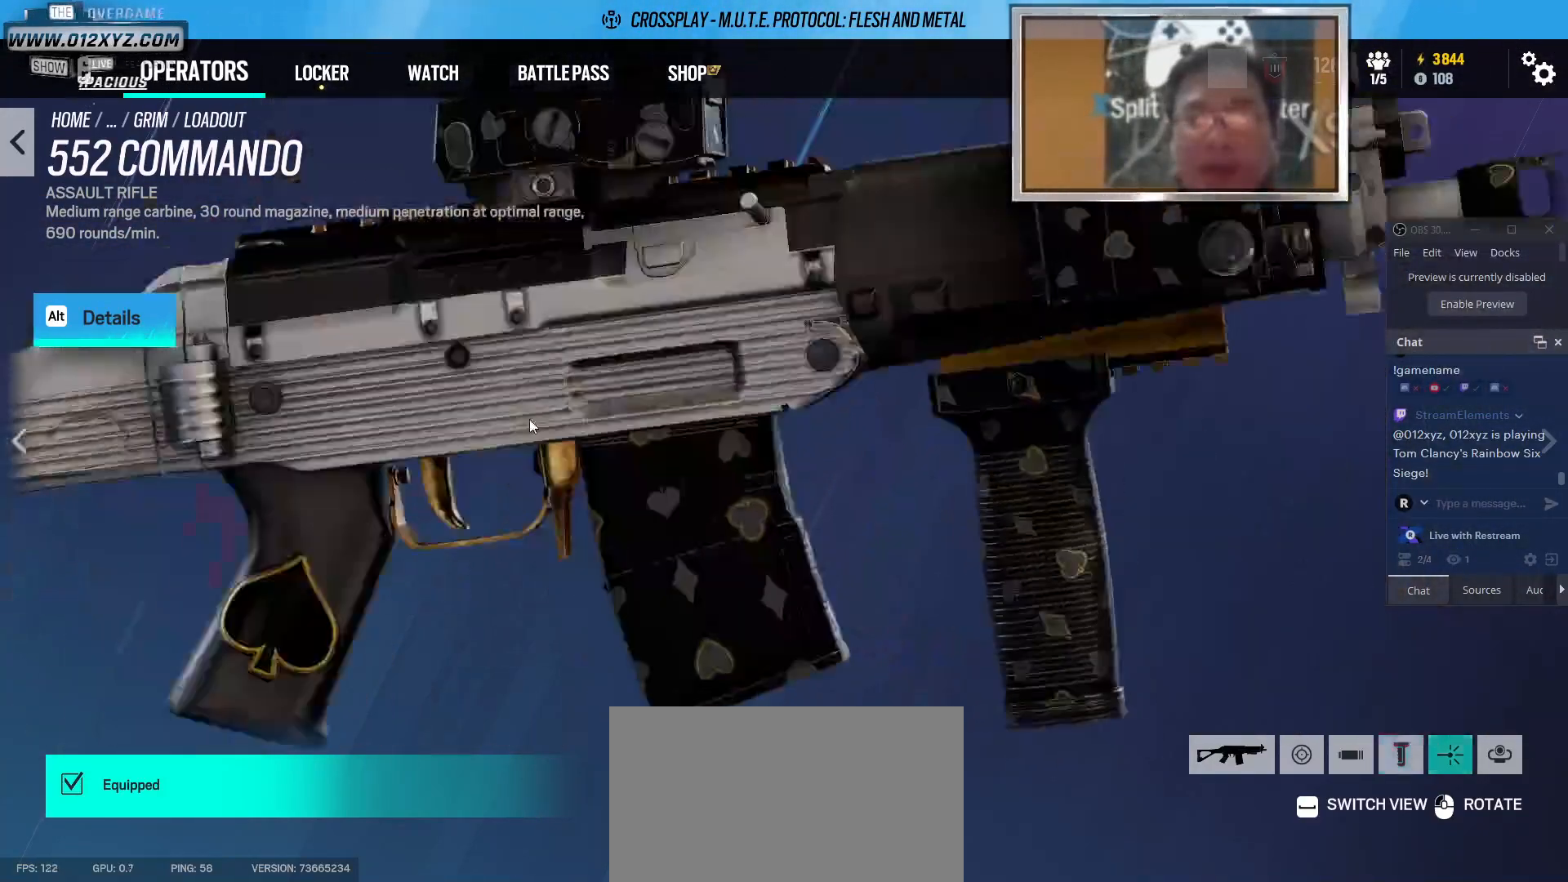
{"keys": [], "mouse": ["left"], "events": [[100, "space", "up"], [333, "mouse_left", "down"]]}
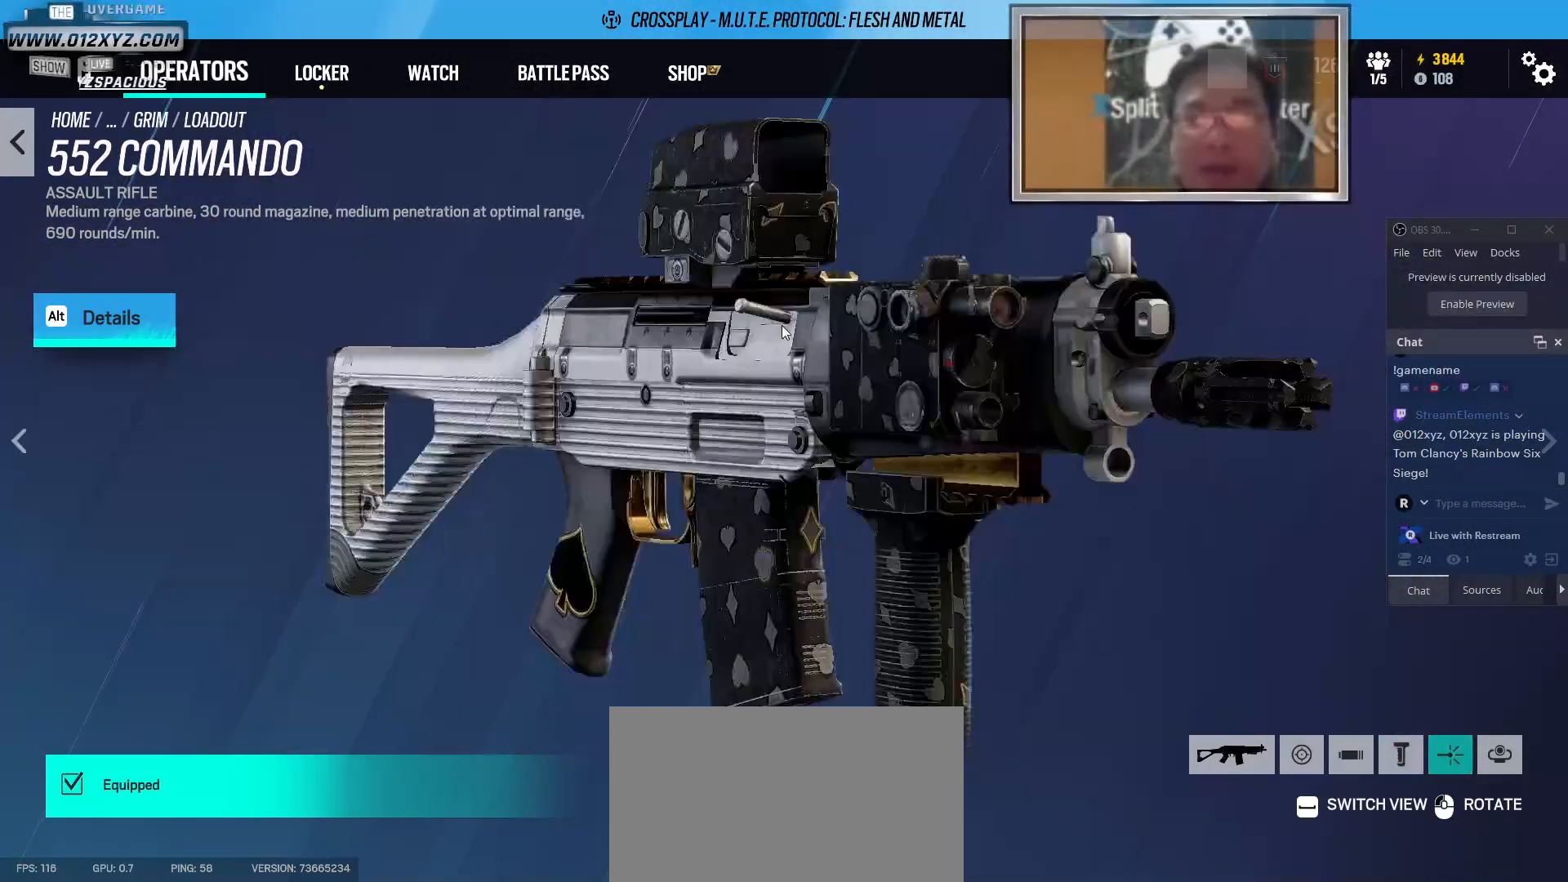
{"keys": [], "mouse": ["left"], "events": []}
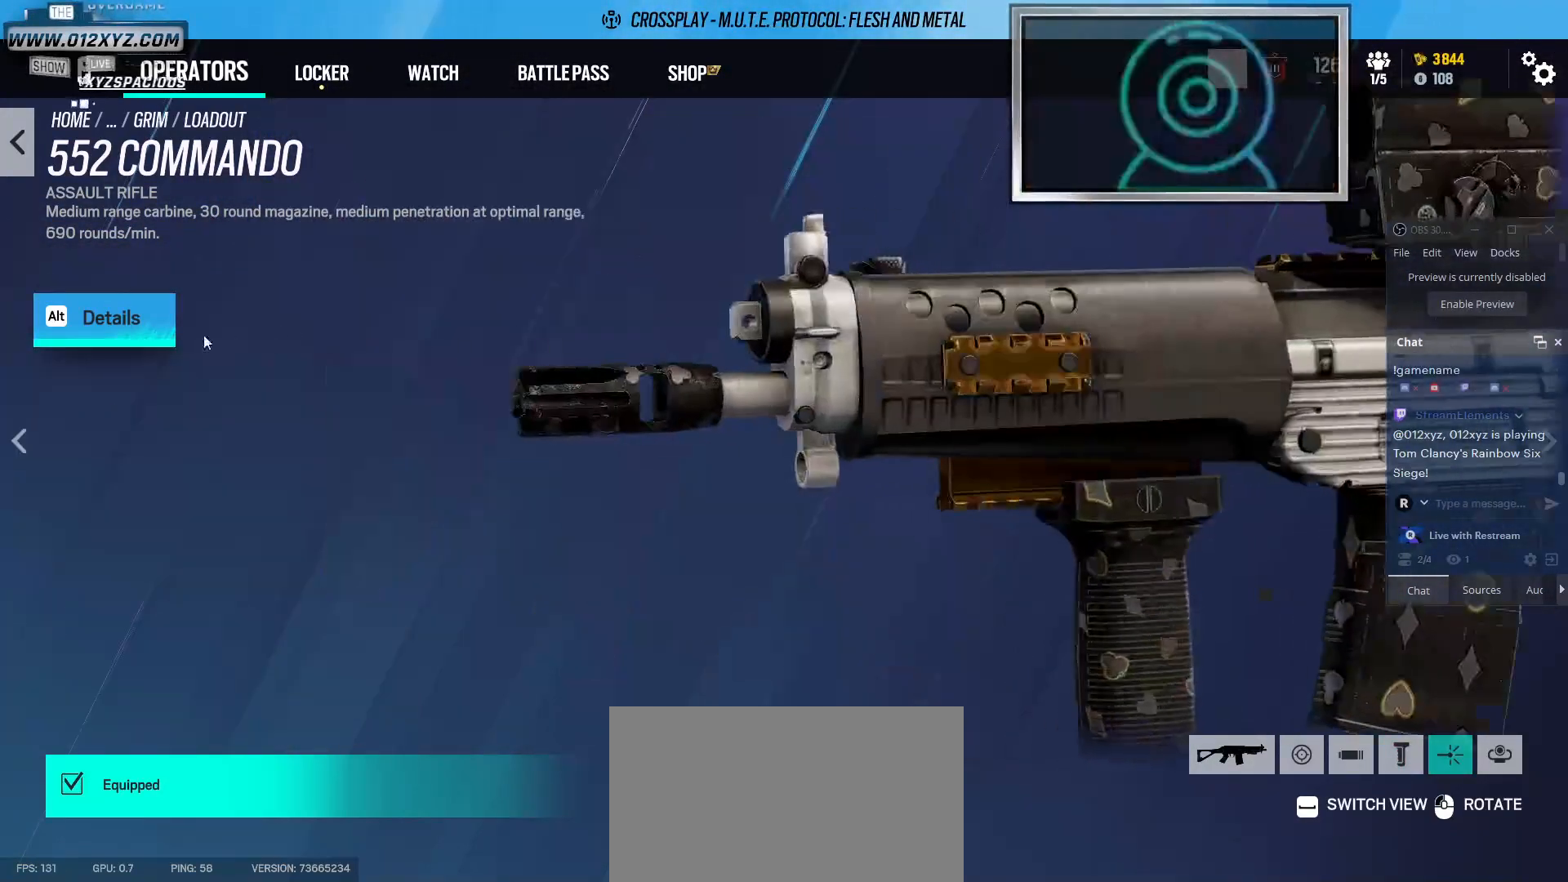
{"keys": [], "mouse": ["left"], "events": []}
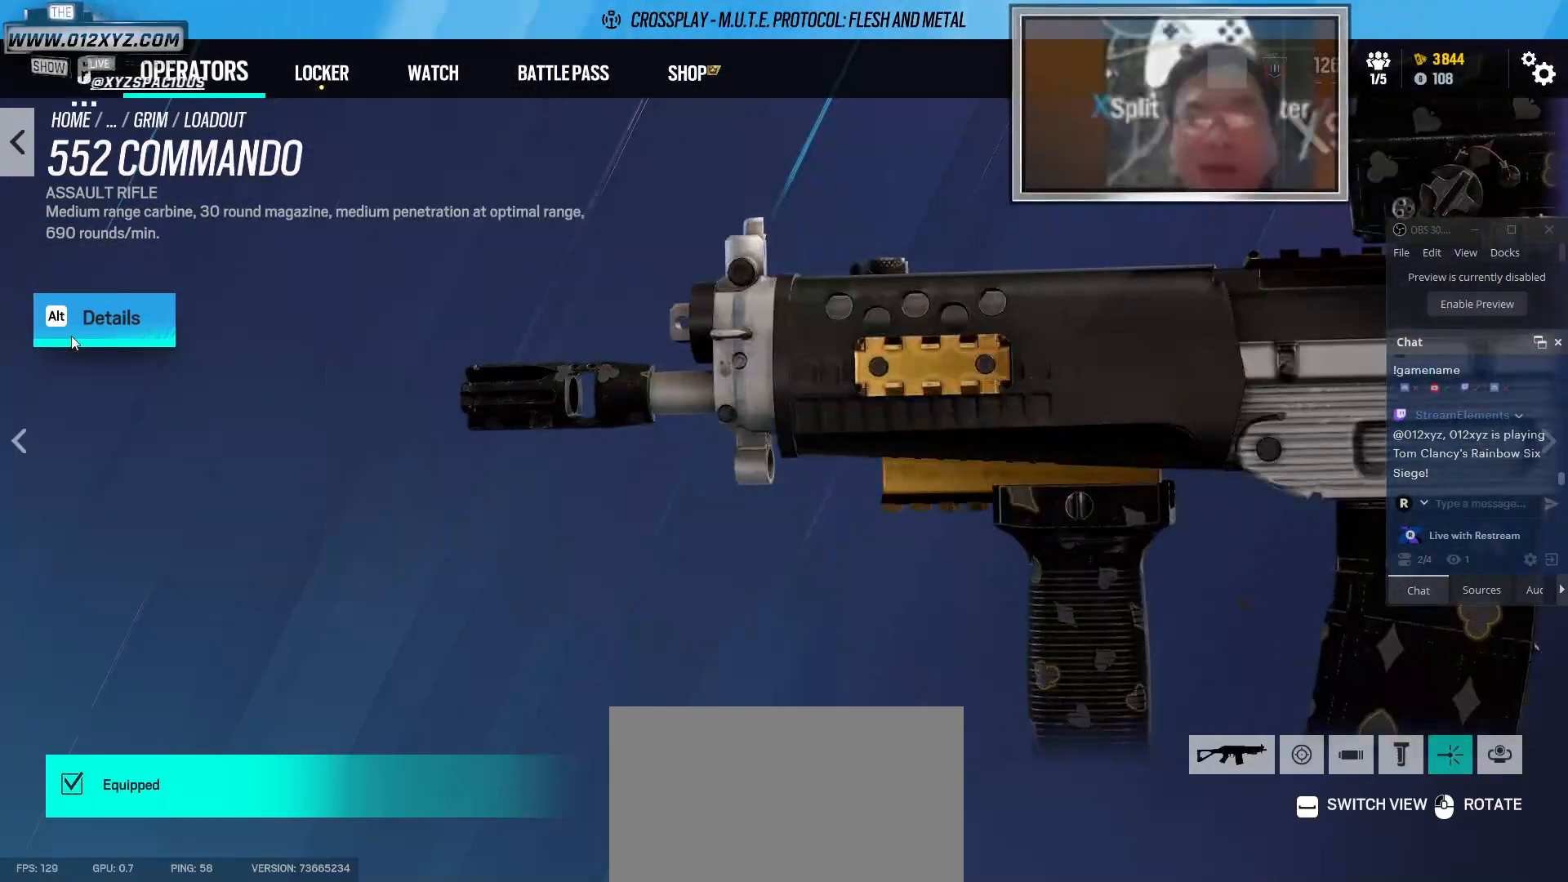
{"keys": [], "mouse": ["left"], "events": []}
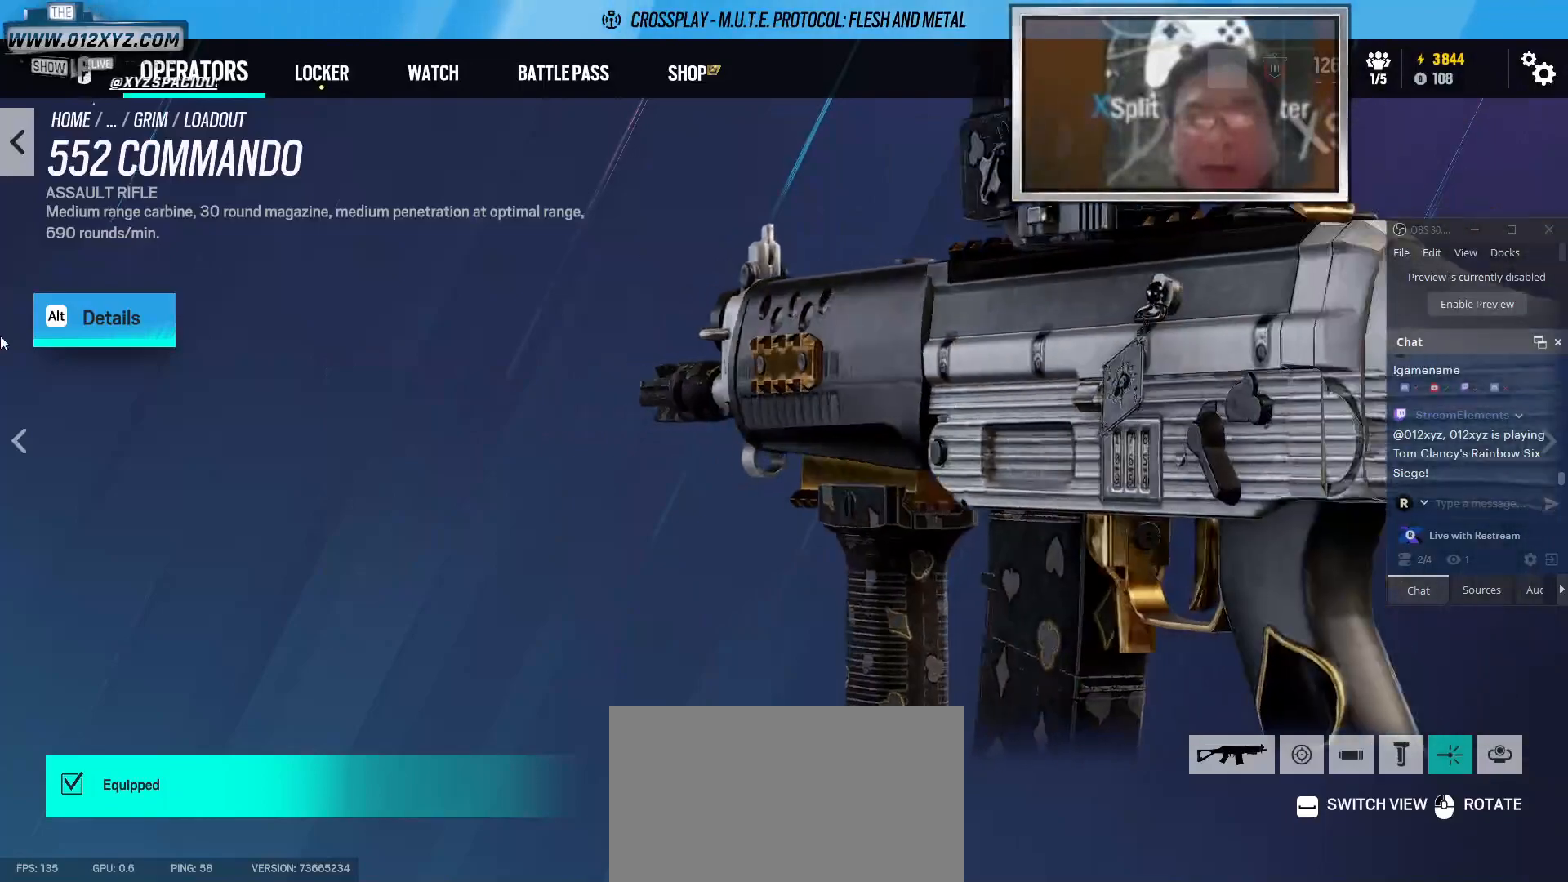
{"keys": [], "mouse": ["left"], "events": []}
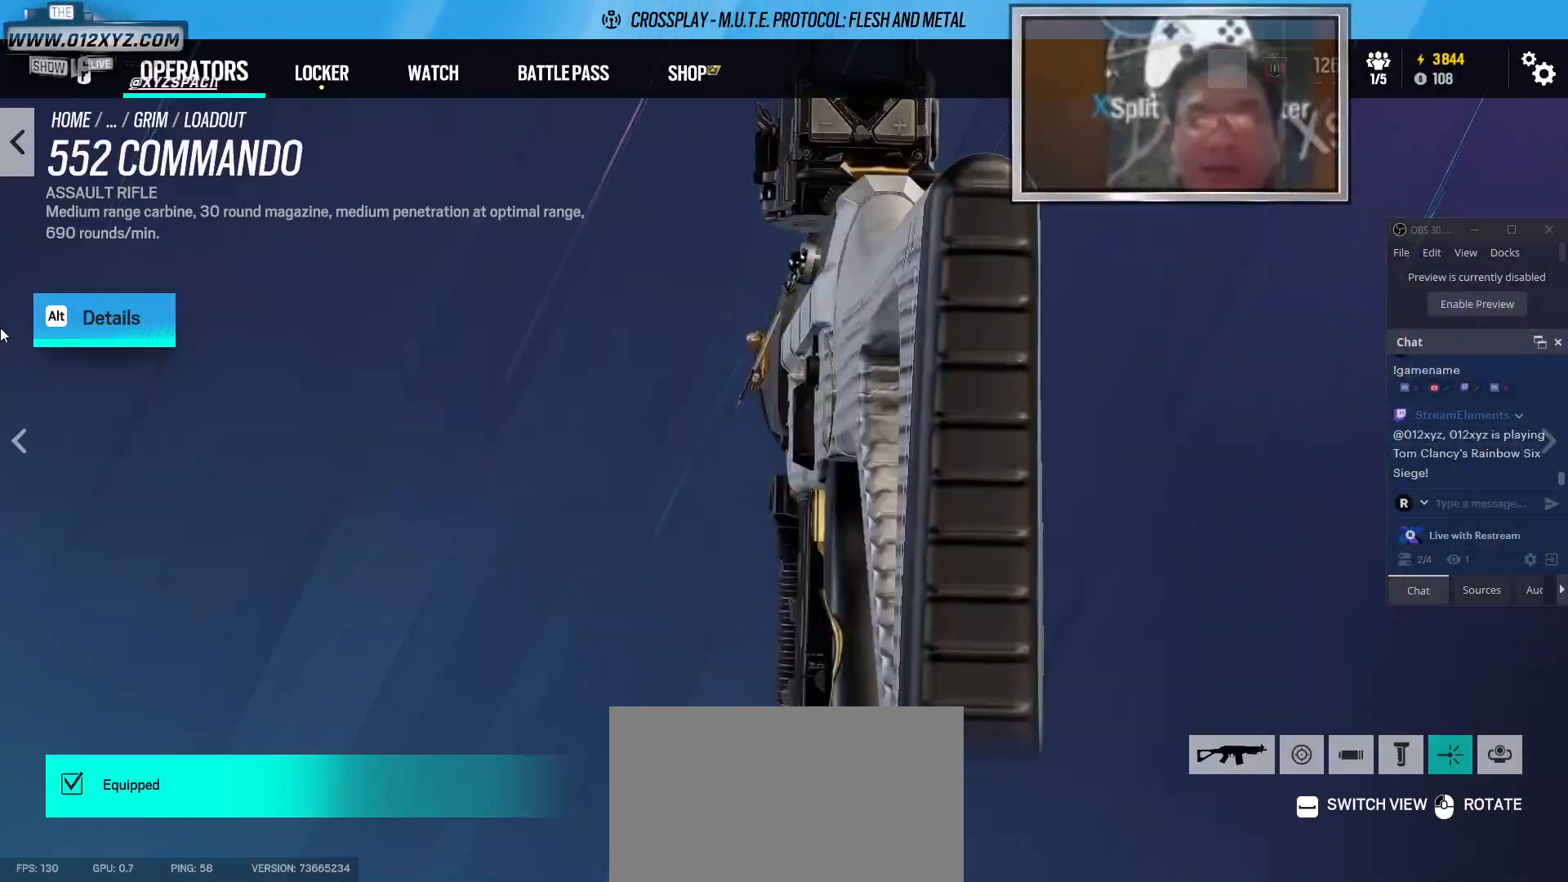
{"keys": [], "mouse": ["left"], "events": []}
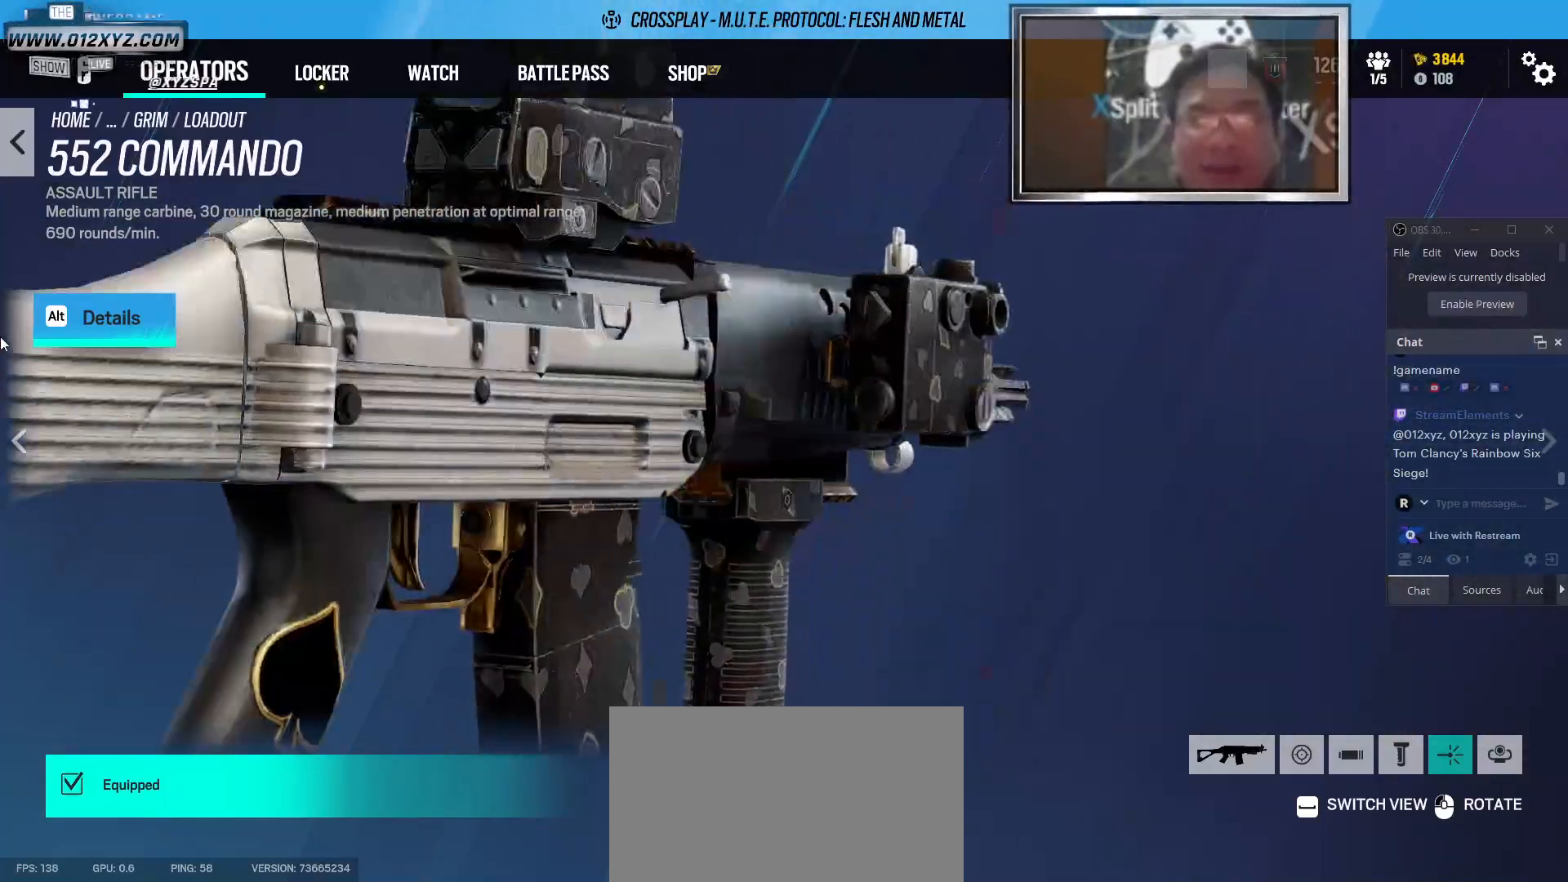
{"keys": [], "mouse": [], "events": [[100, "mouse_left", "up"], [200, "space", "down"], [433, "space", "up"]]}
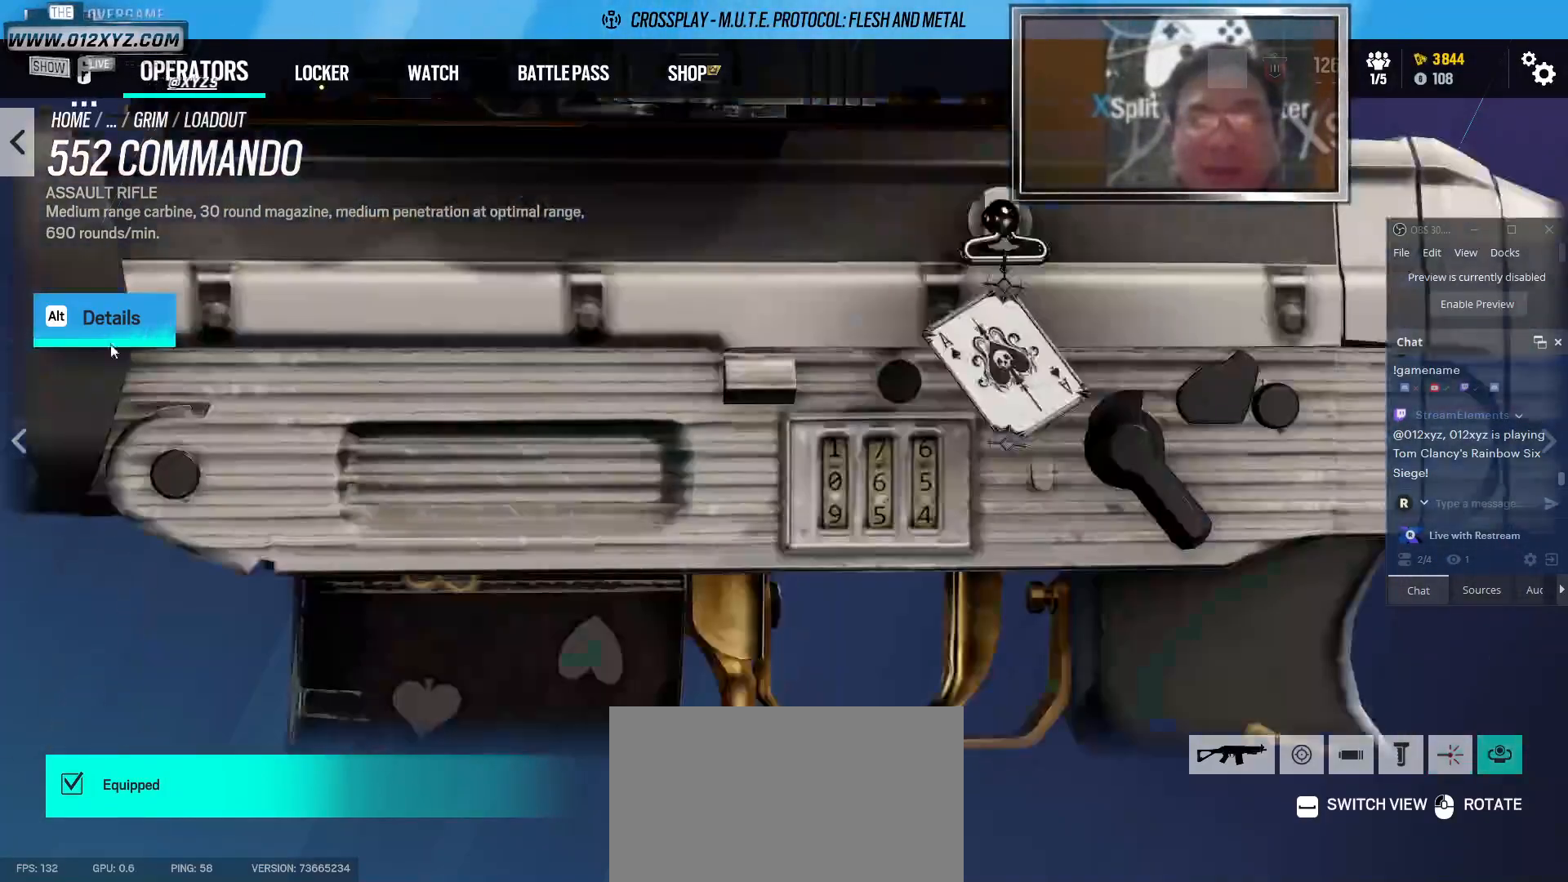
{"keys": [], "mouse": ["left"], "events": [[300, "mouse_left", "down"]]}
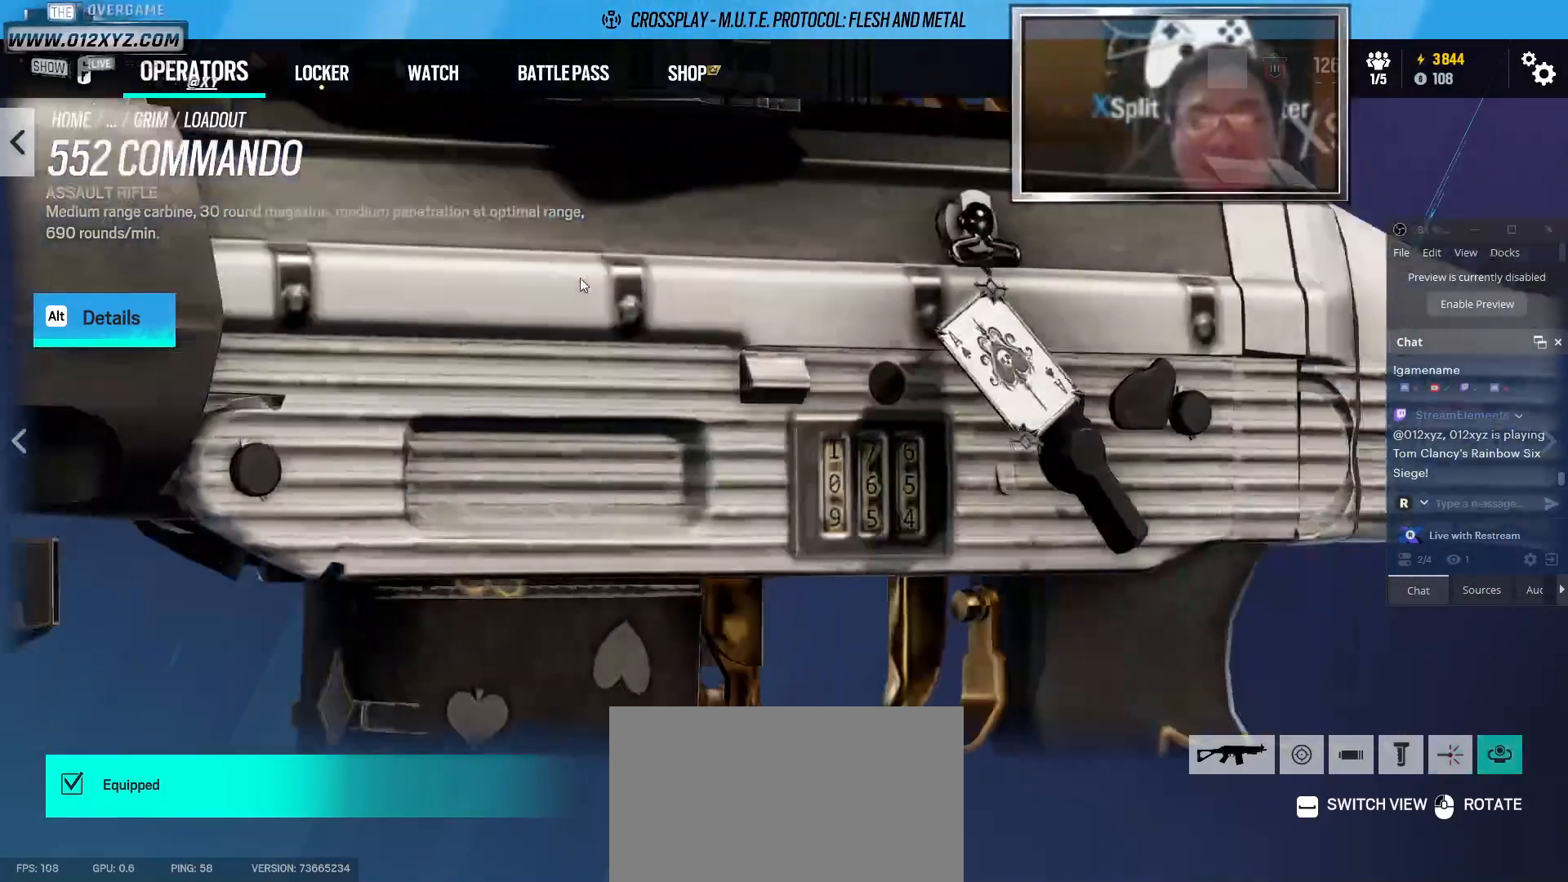
{"keys": [], "mouse": ["left"], "events": []}
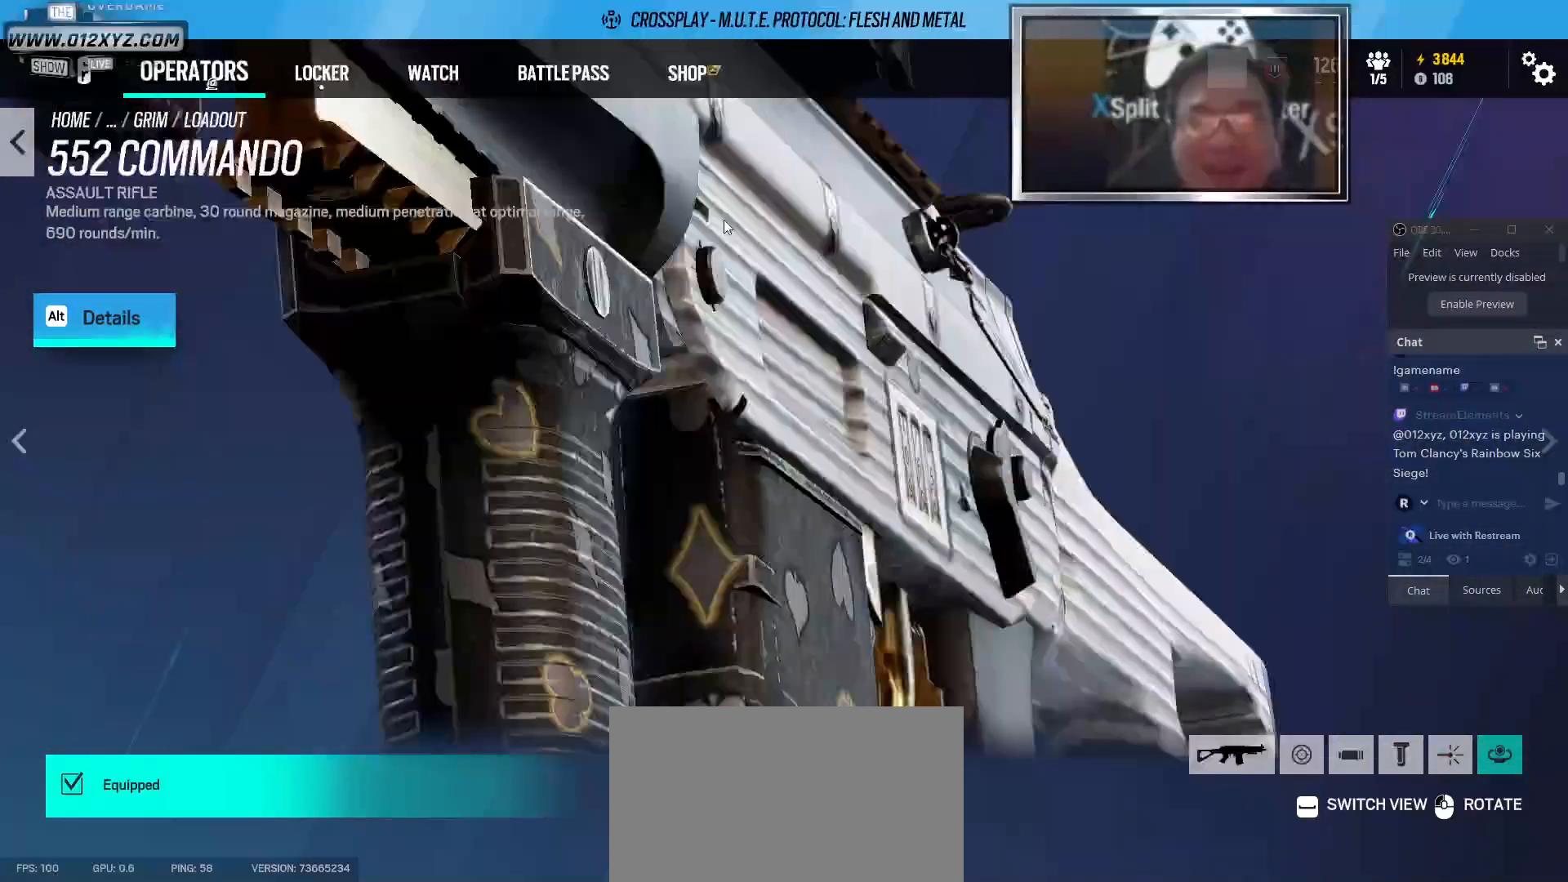
{"keys": [], "mouse": ["left"], "events": []}
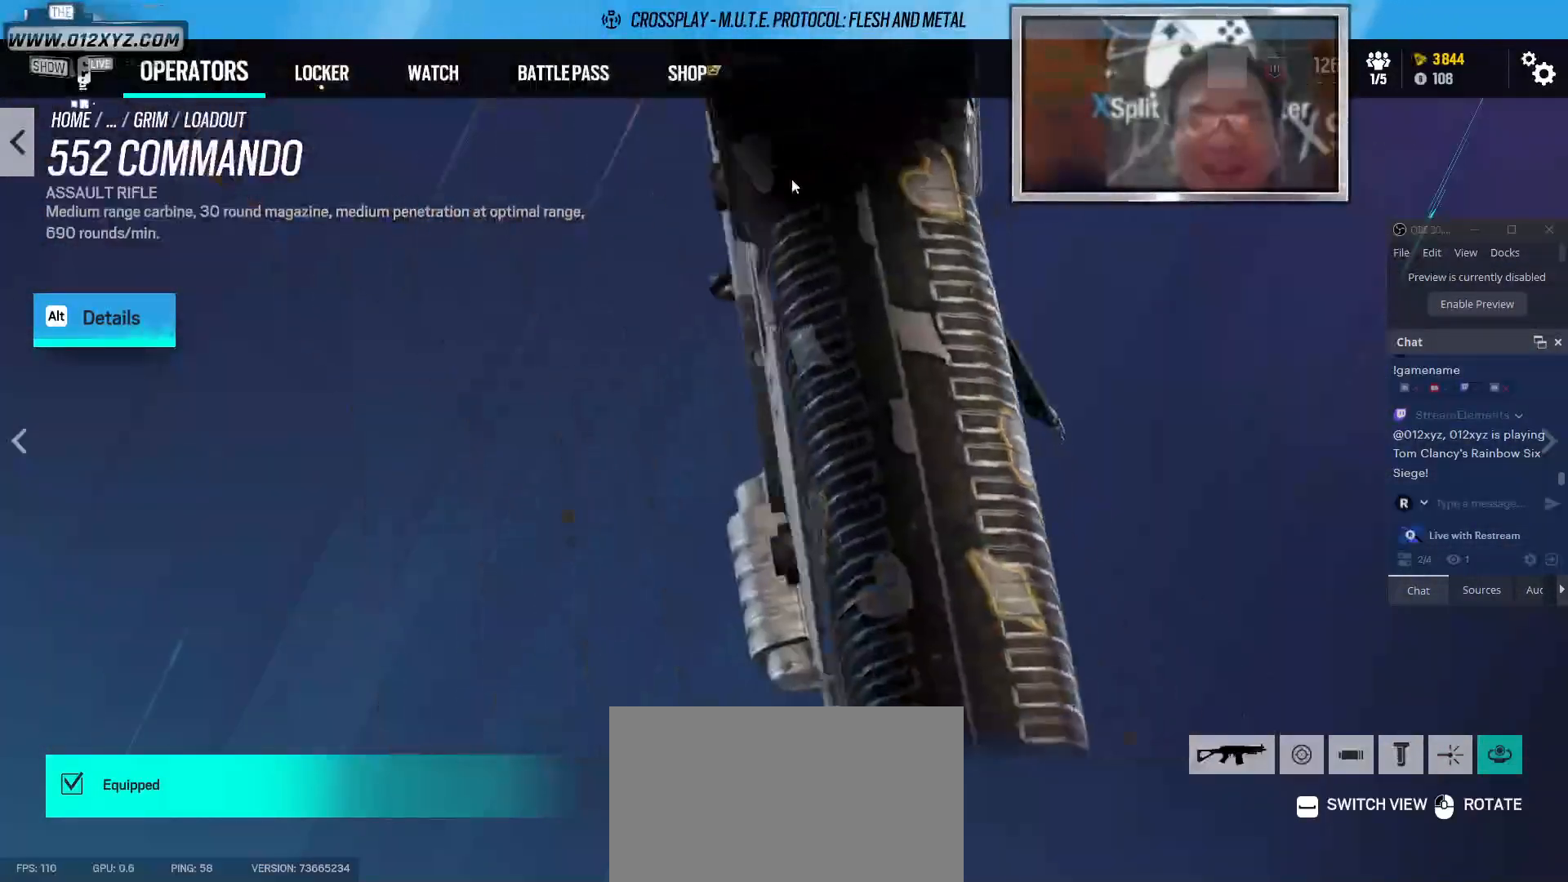
{"keys": [], "mouse": ["left"], "events": []}
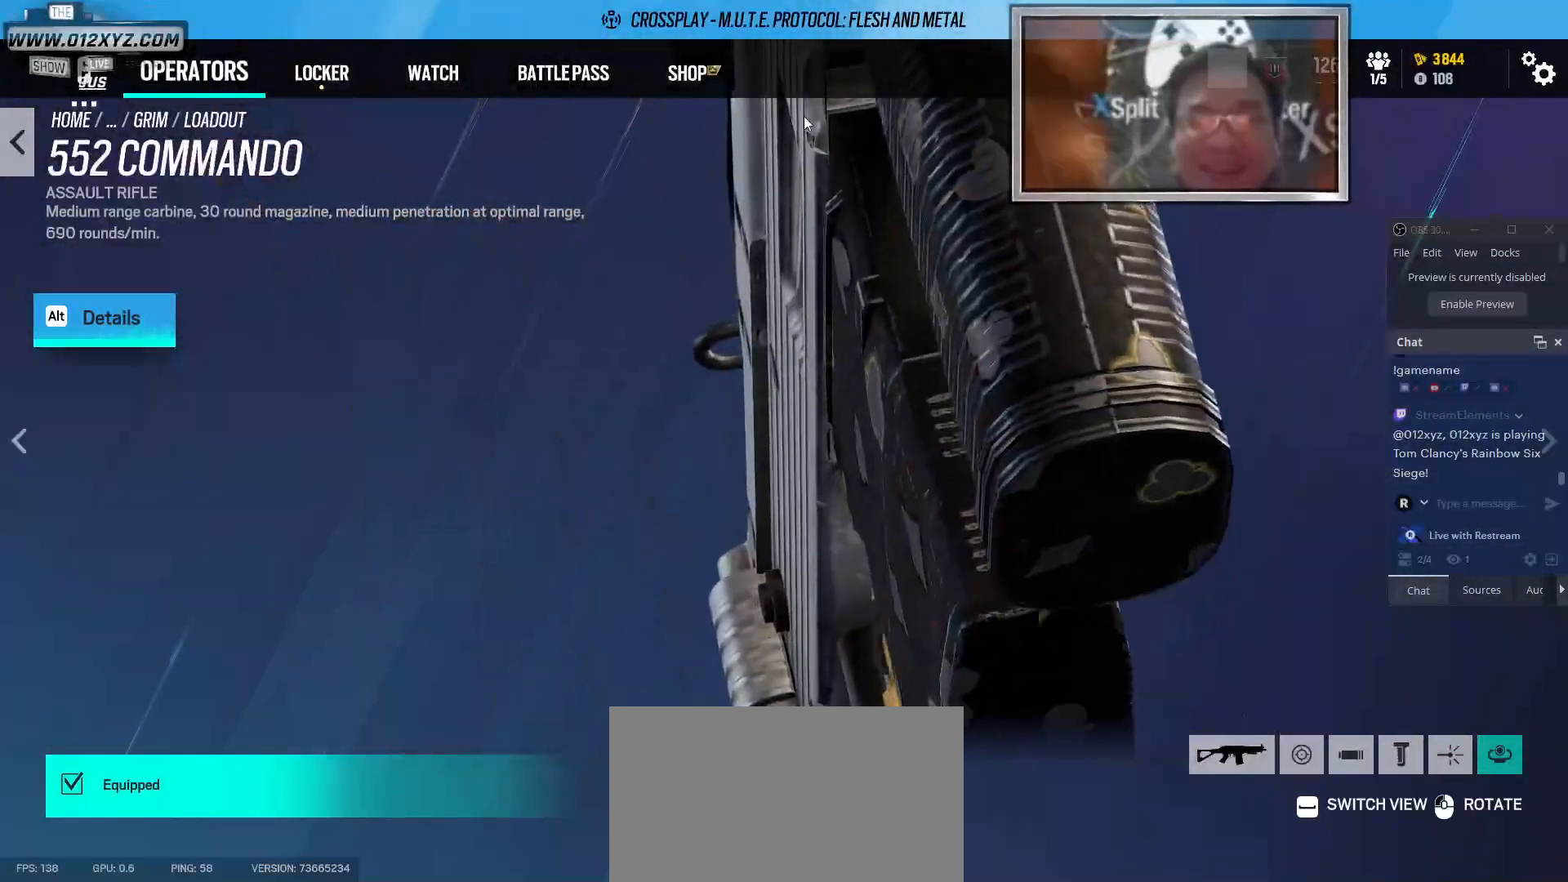
{"keys": [], "mouse": ["left"], "events": []}
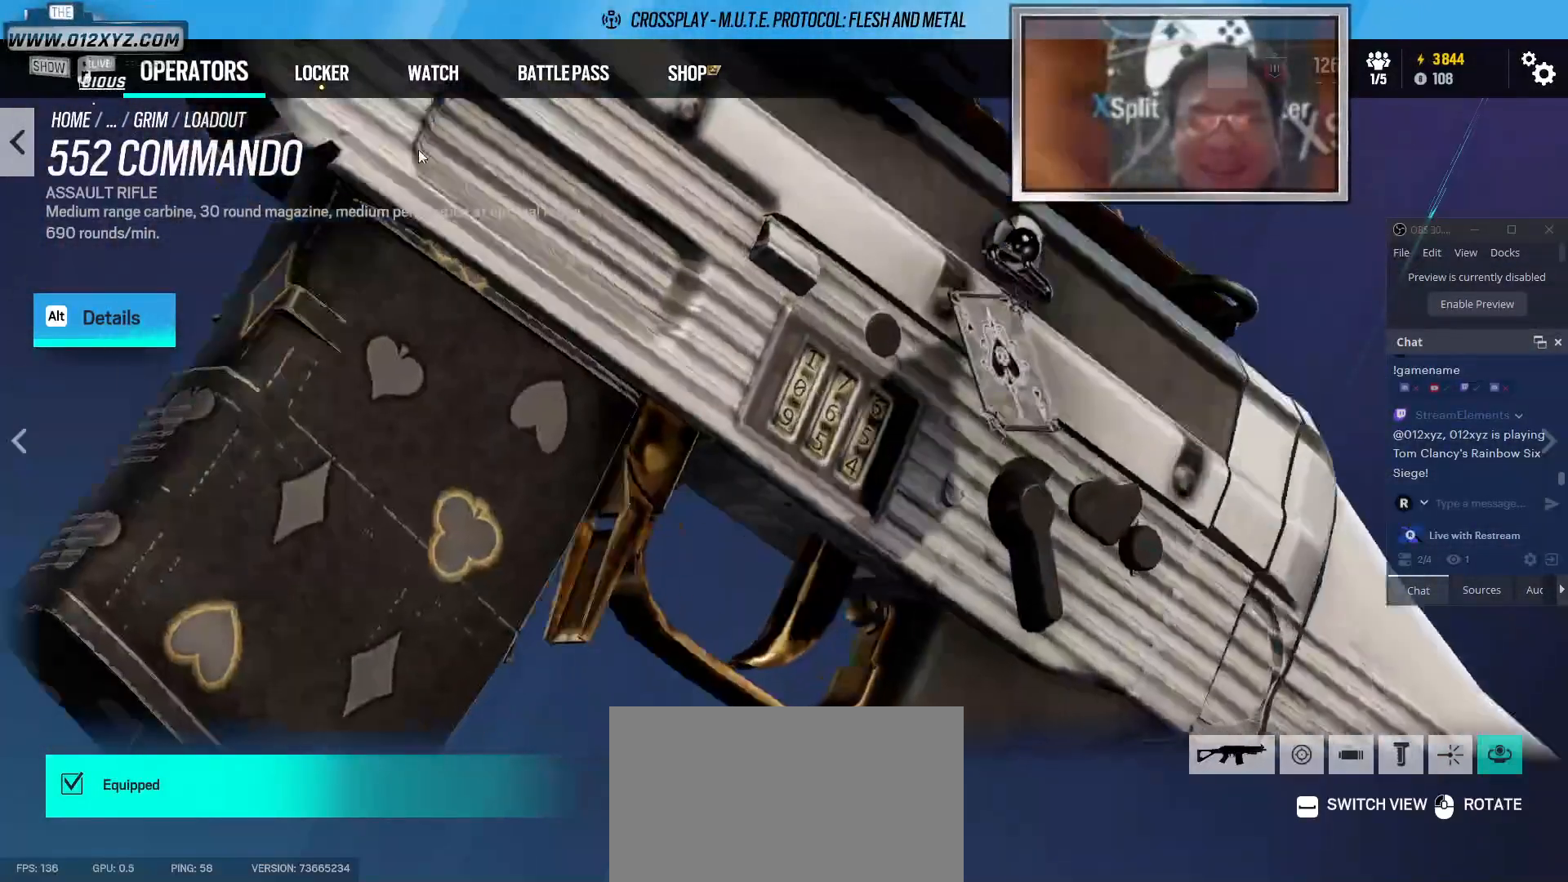
{"keys": [], "mouse": [], "events": [[300, "mouse_left", "up"]]}
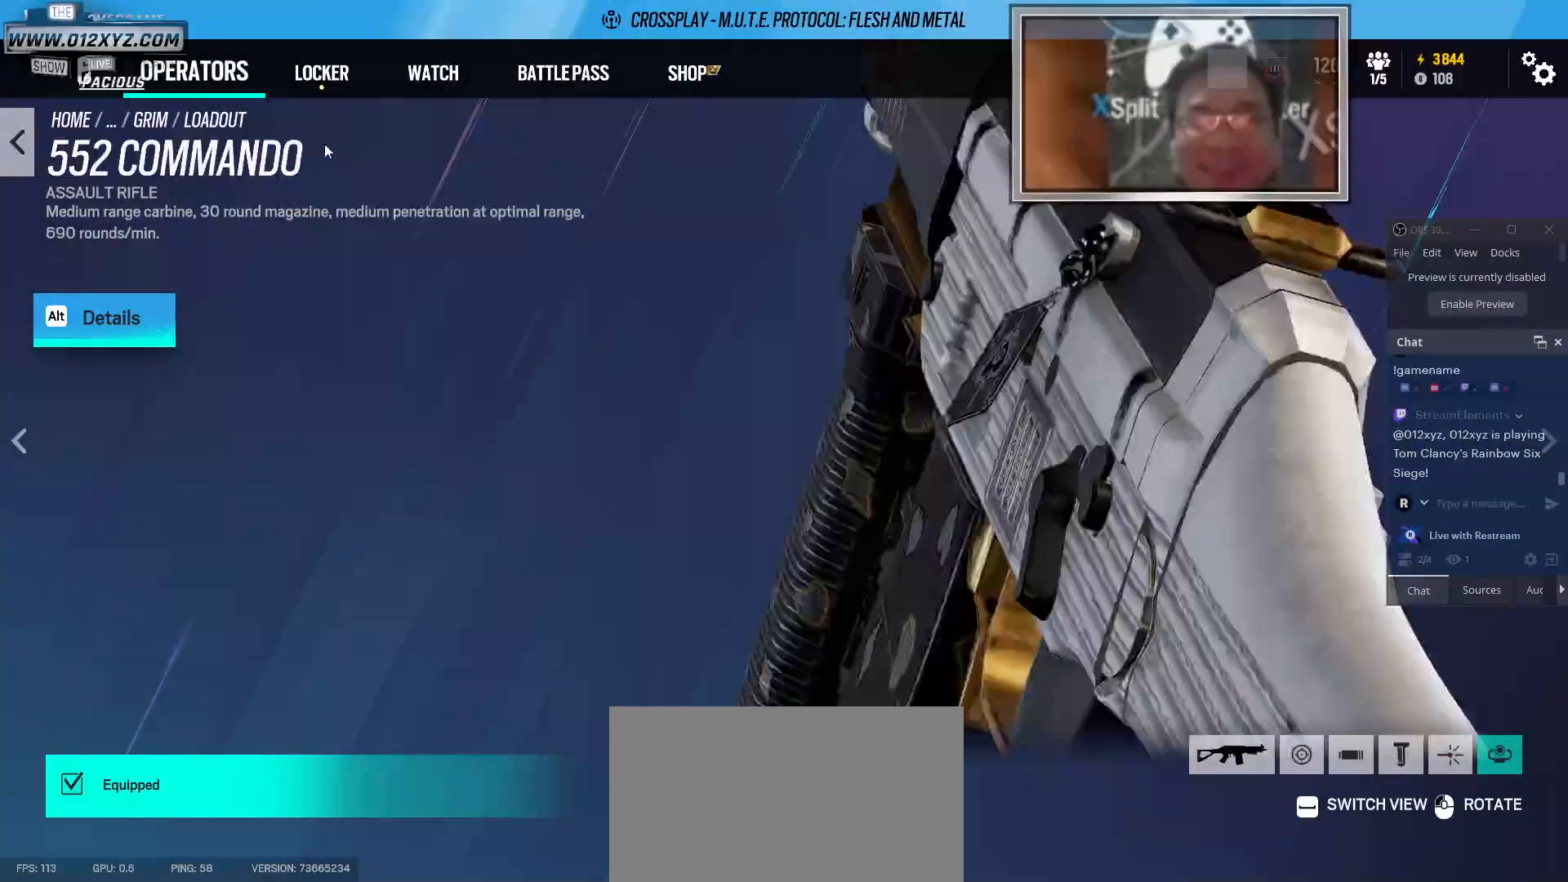
{"keys": [], "mouse": ["left"], "events": [[400, "mouse_left", "down"]]}
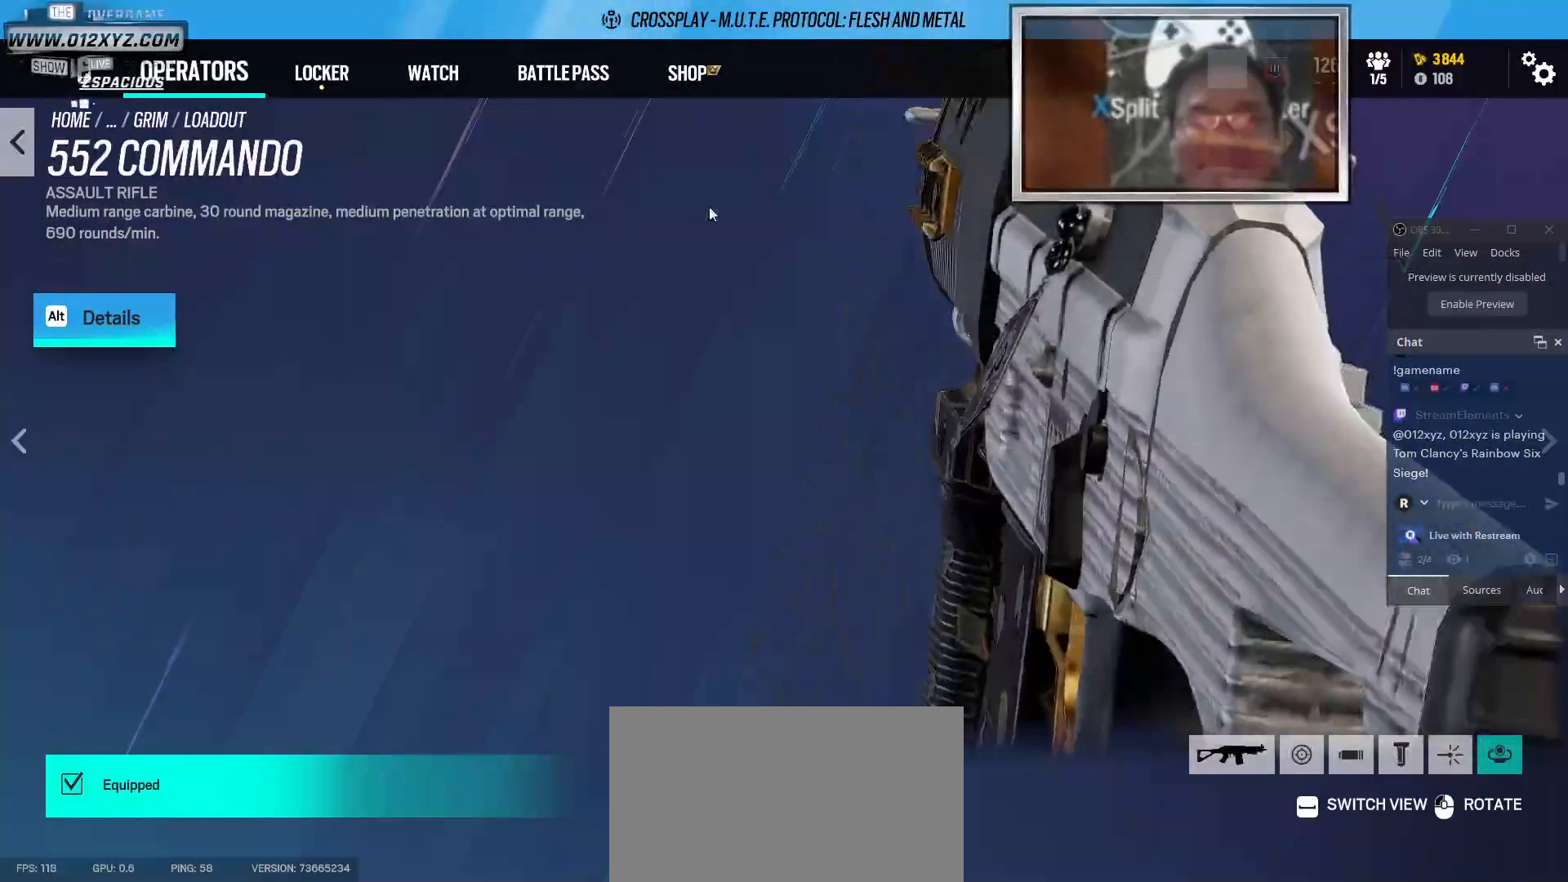
{"keys": [], "mouse": ["left"], "events": []}